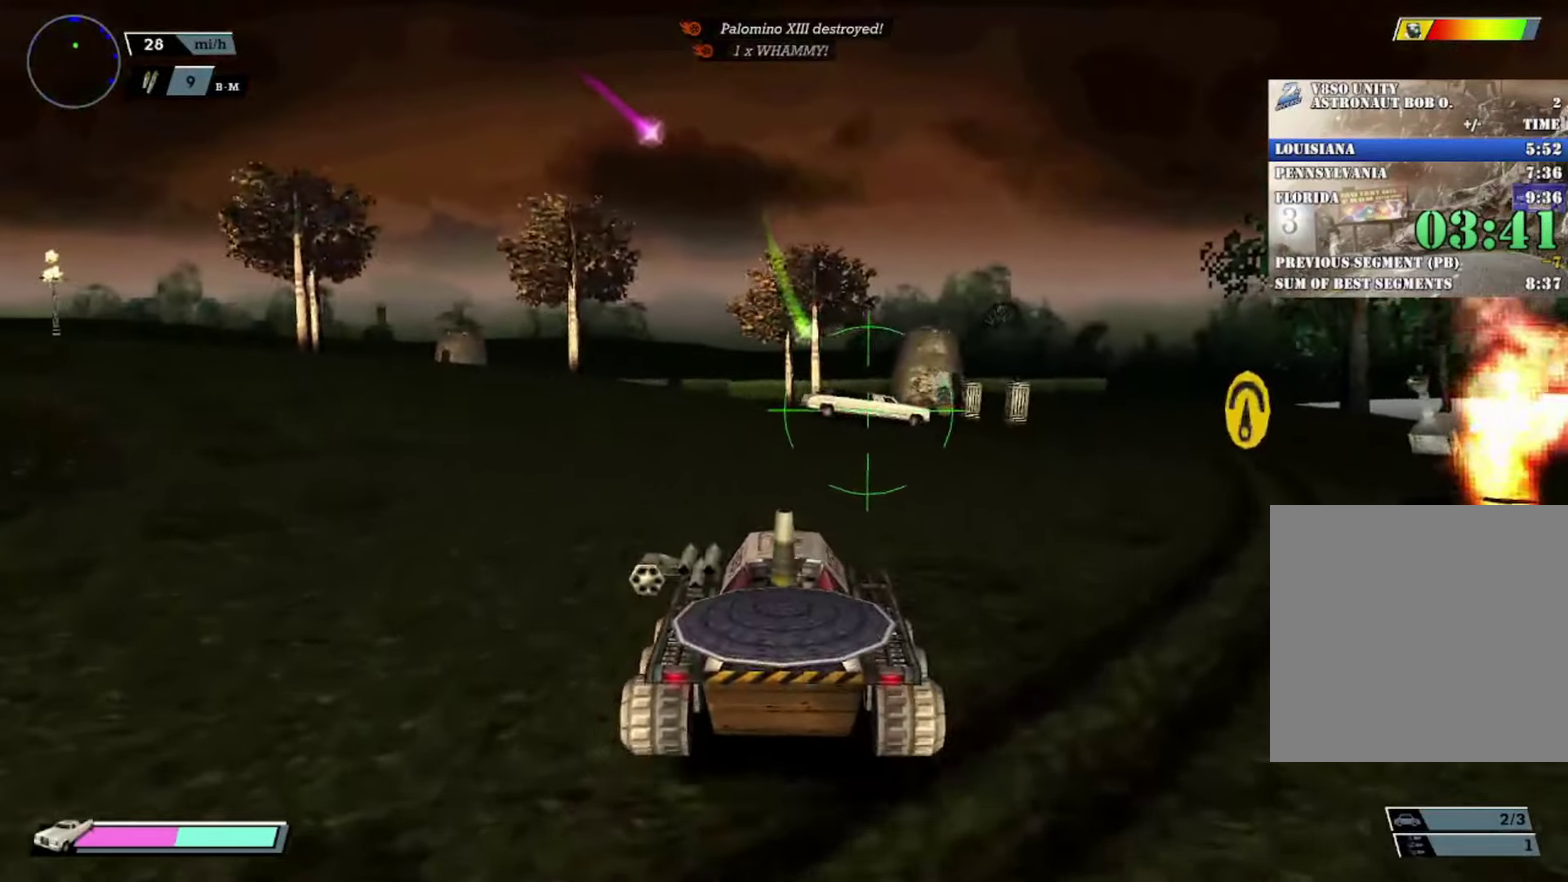
Gameplay with a controller (Xbox layout); each line is a JSON object with the inputs held at the frame after it. "events" lists button and stick changes between this image and that frame as [ms after this image, input, new state], when the widget could be followed in between. Not read: L1 R2 R3 right_stick.
{"buttons": [], "left_stick": "center", "events": [[33, "left_stick", "right"], [166, "left_stick", "center"]]}
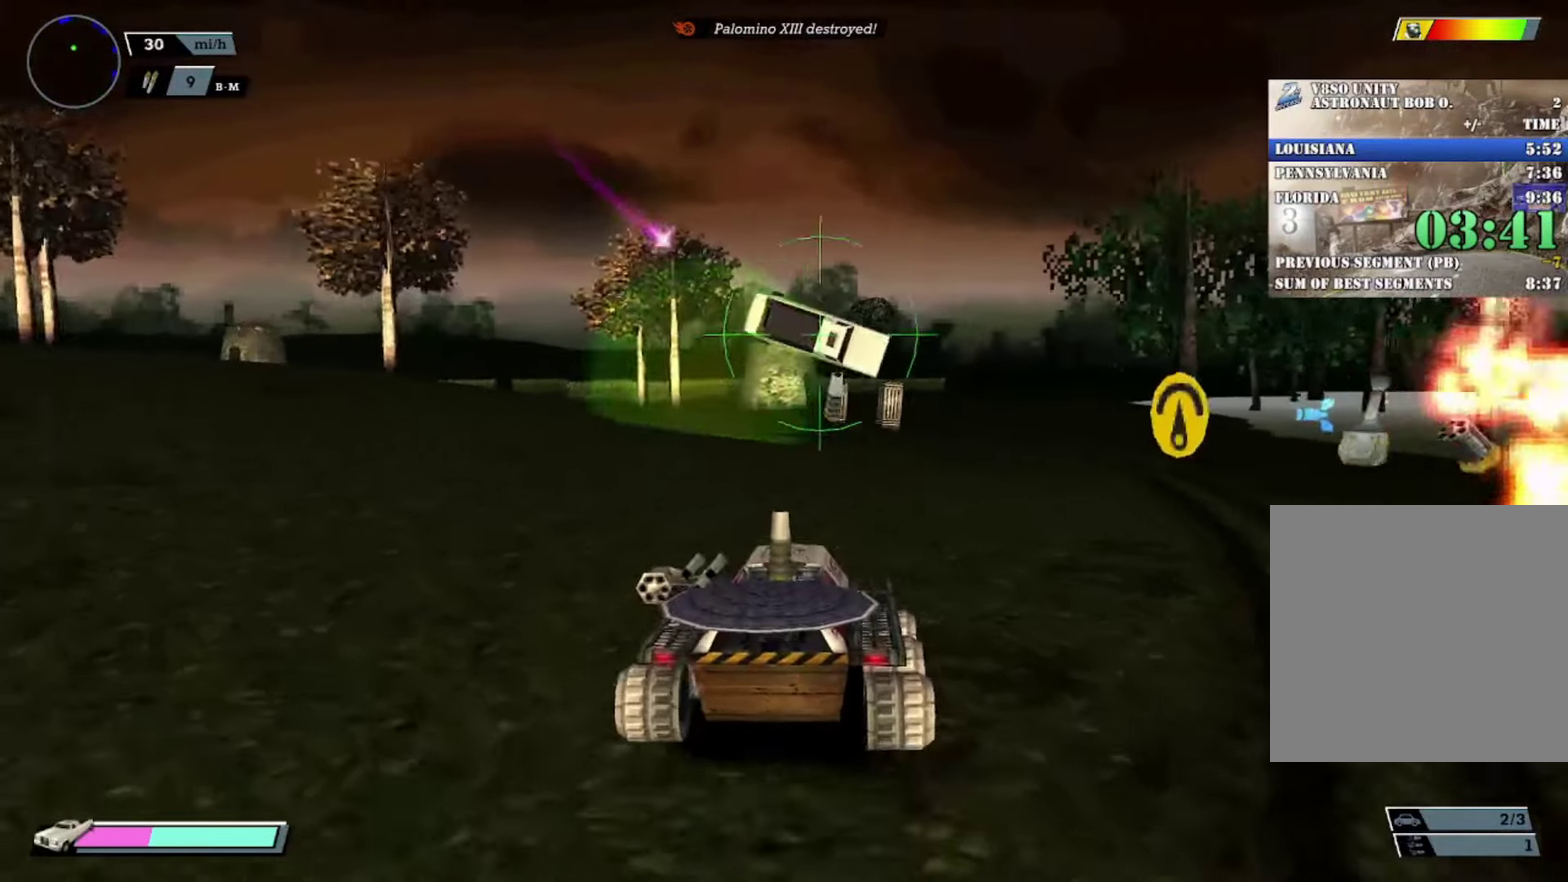
{"buttons": ["DPAD_RIGHT"], "left_stick": "center", "events": [[134, "DPAD_UP", "down"], [217, "DPAD_UP", "up"], [284, "DPAD_UP", "down"], [367, "DPAD_UP", "up"], [451, "DPAD_RIGHT", "down"]]}
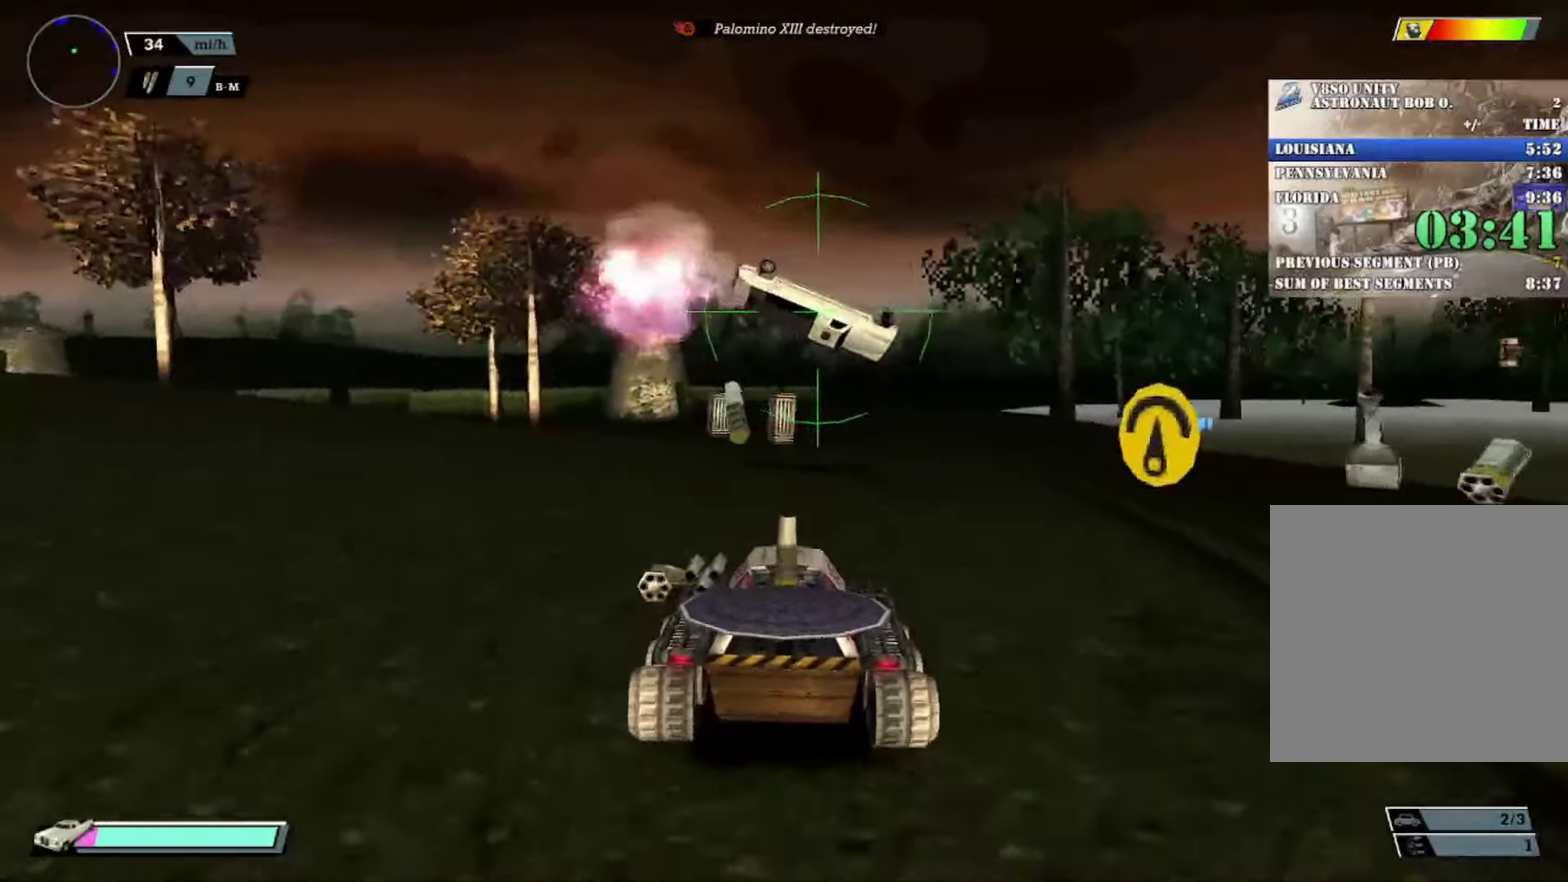
{"buttons": [], "left_stick": "center", "events": [[16, "B", "down"], [33, "DPAD_RIGHT", "up"], [133, "B", "up"], [166, "left_stick", "right"], [300, "left_stick", "center"]]}
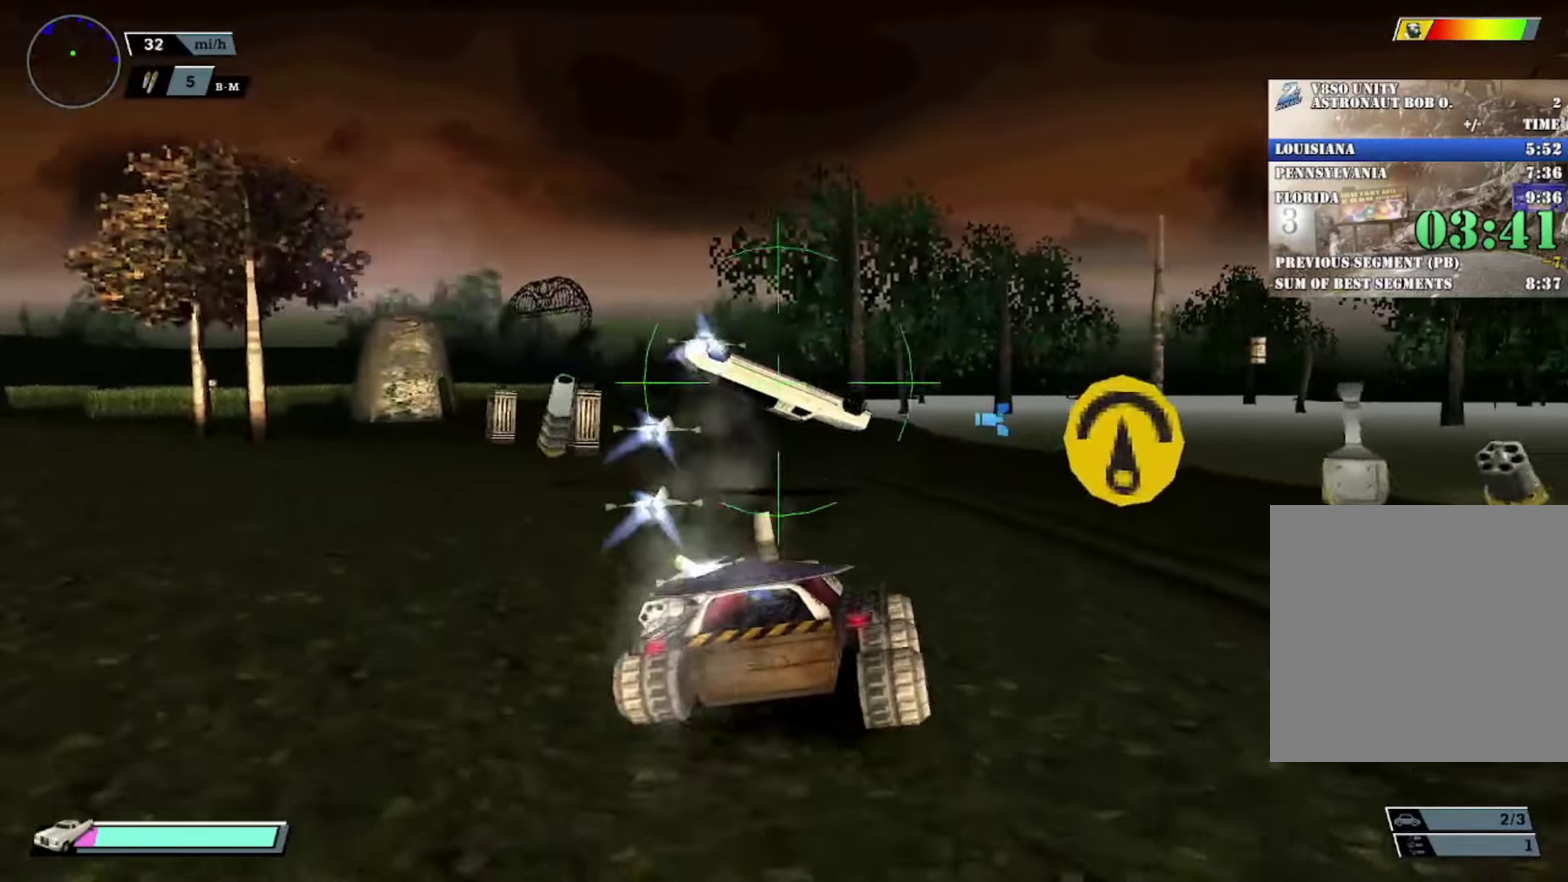
{"buttons": ["X"], "left_stick": "center", "events": [[33, "left_stick", "right"], [100, "left_stick", "center"], [334, "X", "down"], [451, "DPAD_UP", "down"], [501, "DPAD_UP", "up"]]}
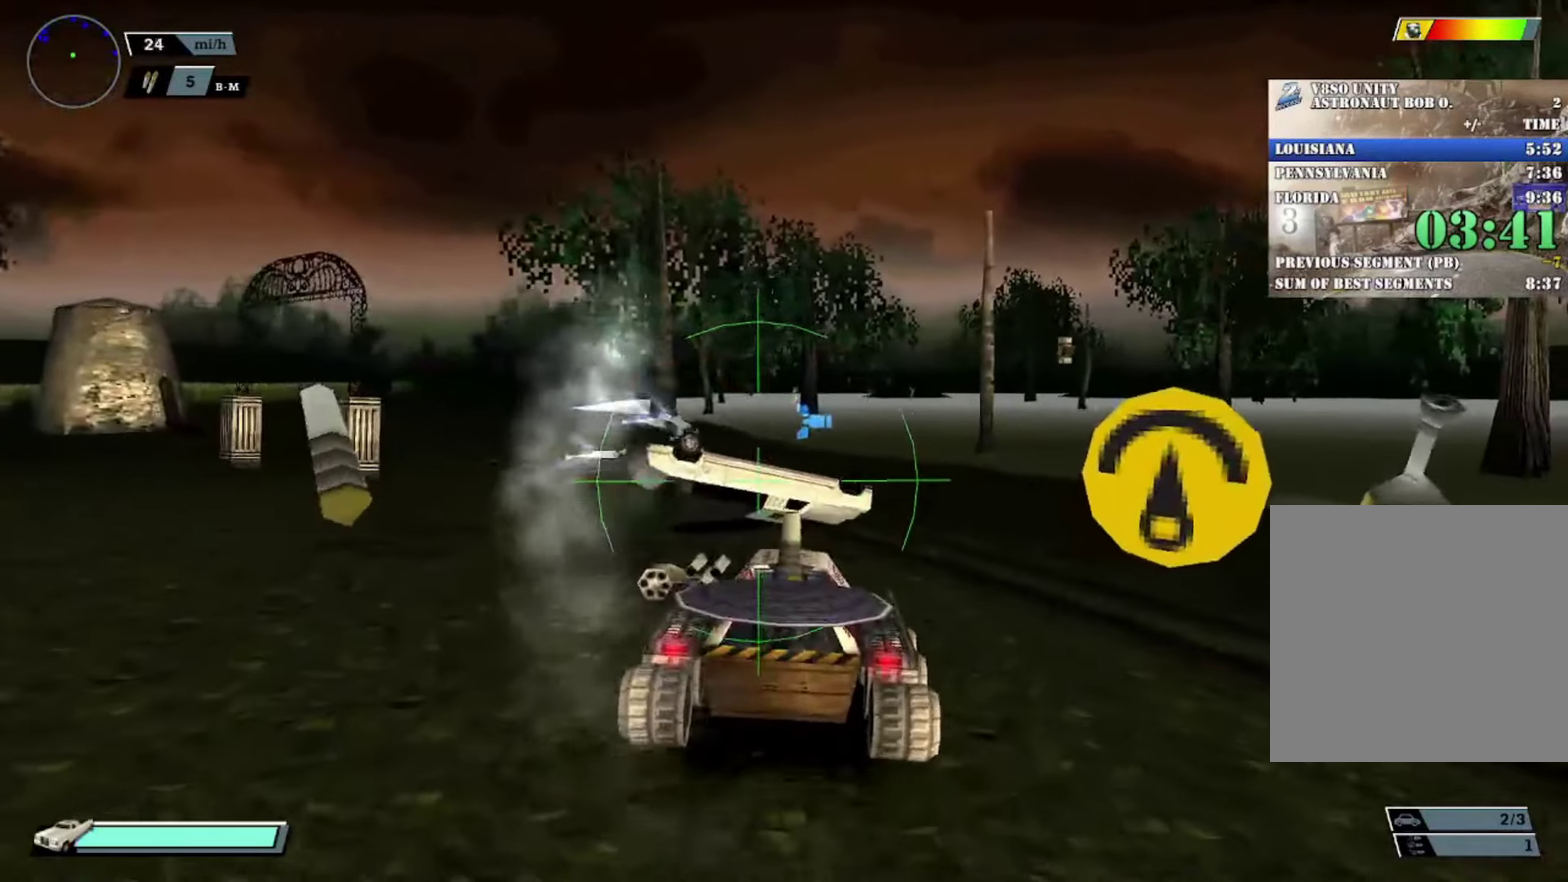
{"buttons": [], "left_stick": "center", "events": [[116, "DPAD_DOWN", "down"], [166, "DPAD_DOWN", "up"], [200, "X", "up"], [250, "DPAD_UP", "down"], [300, "B", "down"], [367, "DPAD_UP", "up"], [383, "B", "up"]]}
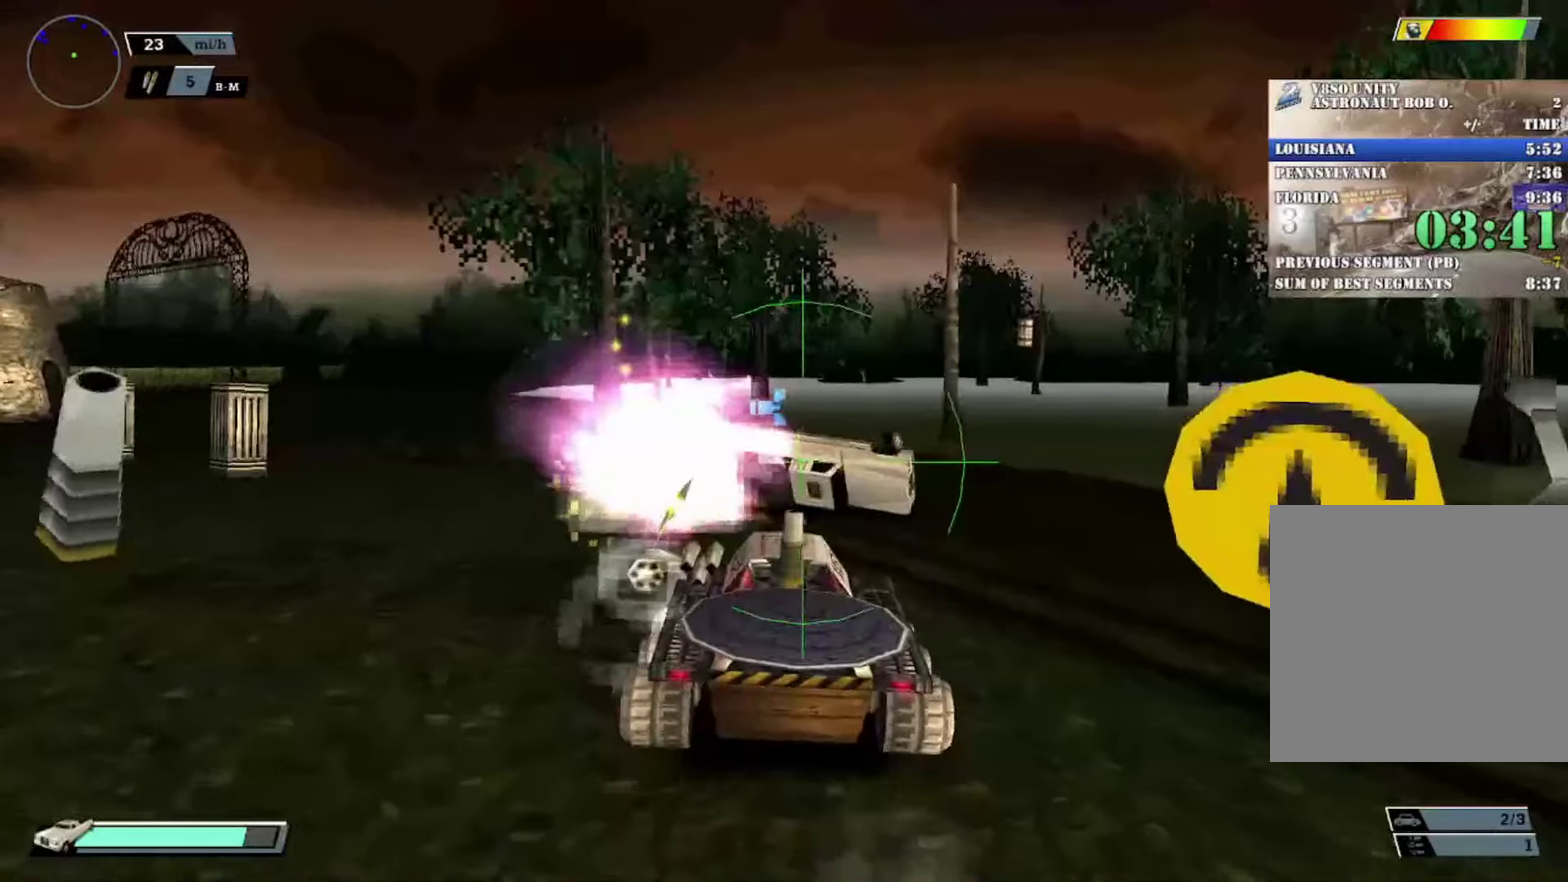
{"buttons": ["A", "L2"], "left_stick": "center", "events": [[33, "left_stick", "right"], [200, "left_stick", "center"], [334, "left_stick", "right"], [417, "A", "down"], [467, "left_stick", "center"], [484, "L2", "down"]]}
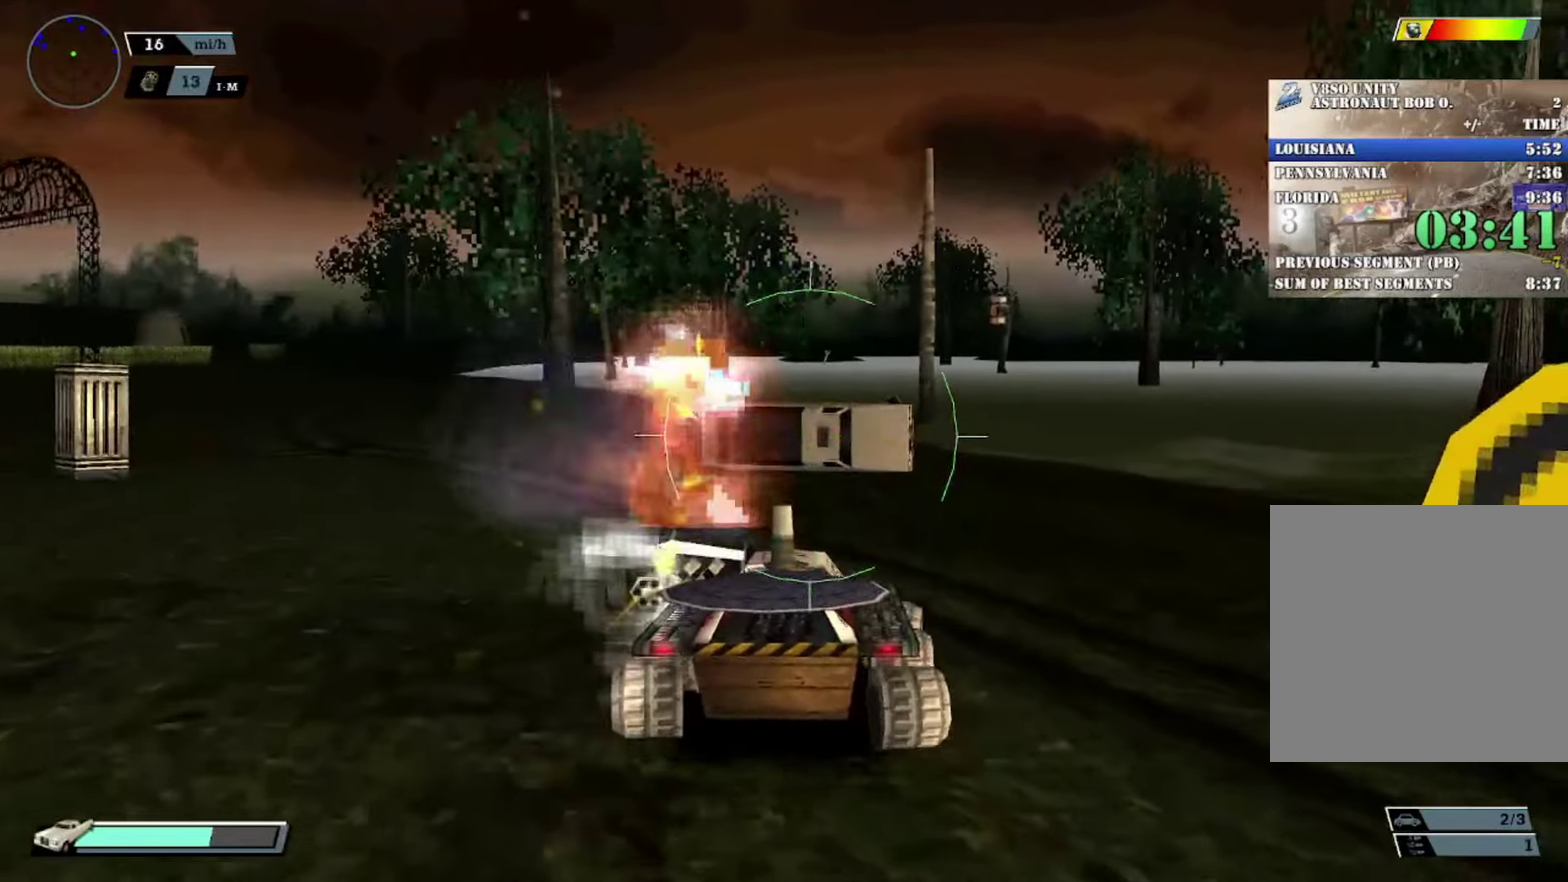
{"buttons": ["A", "L2"], "left_stick": "center", "events": [[83, "L2", "up"], [150, "L2", "down"], [166, "left_stick", "up-left"], [216, "L2", "up"], [216, "left_stick", "left"], [317, "L2", "down"], [350, "left_stick", "center"], [383, "L2", "up"], [483, "L2", "down"]]}
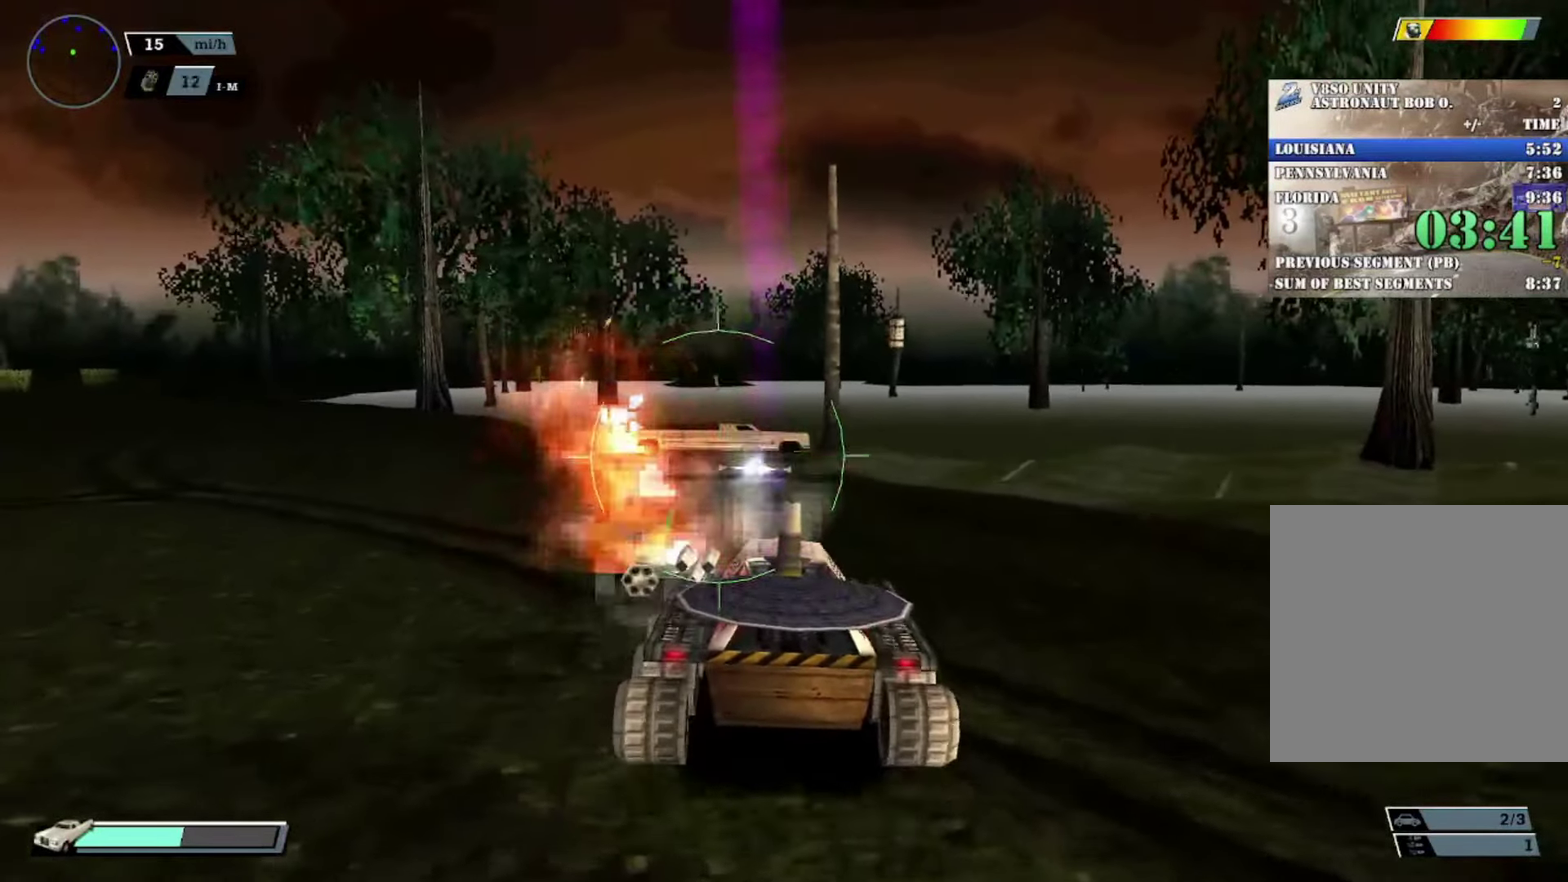
{"buttons": ["A", "L2"], "left_stick": "center", "events": [[33, "L2", "up"], [134, "L2", "down"], [217, "L2", "up"], [300, "L2", "down"], [384, "L2", "up"], [451, "L2", "down"]]}
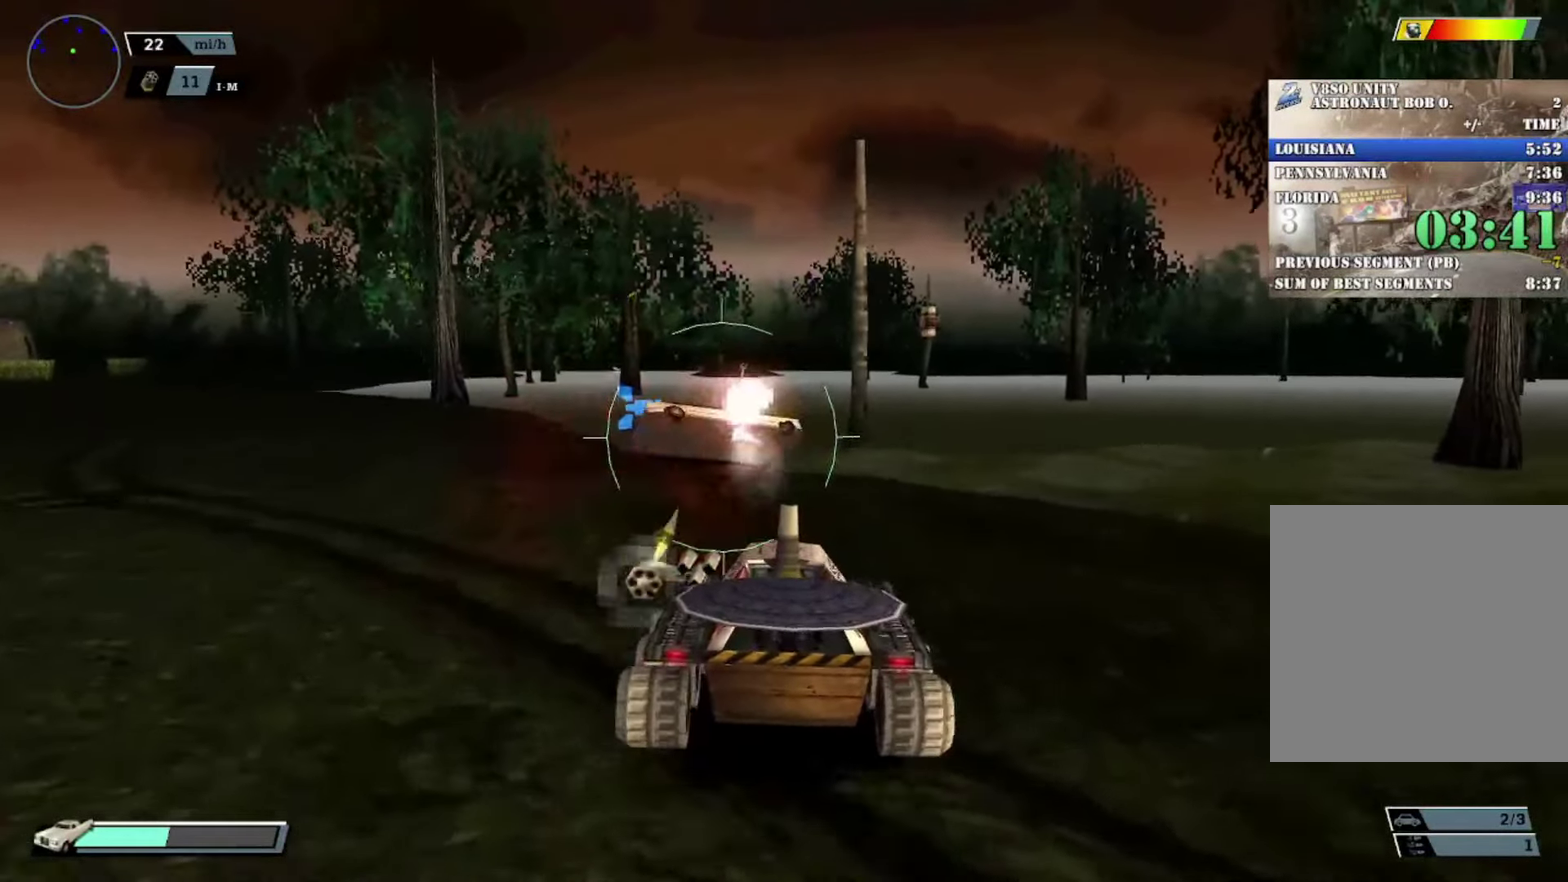
{"buttons": [], "left_stick": "center", "events": [[33, "L2", "up"], [116, "L2", "down"], [183, "L2", "up"], [283, "L2", "down"], [283, "left_stick", "left"], [350, "L2", "up"], [350, "left_stick", "center"], [383, "A", "up"]]}
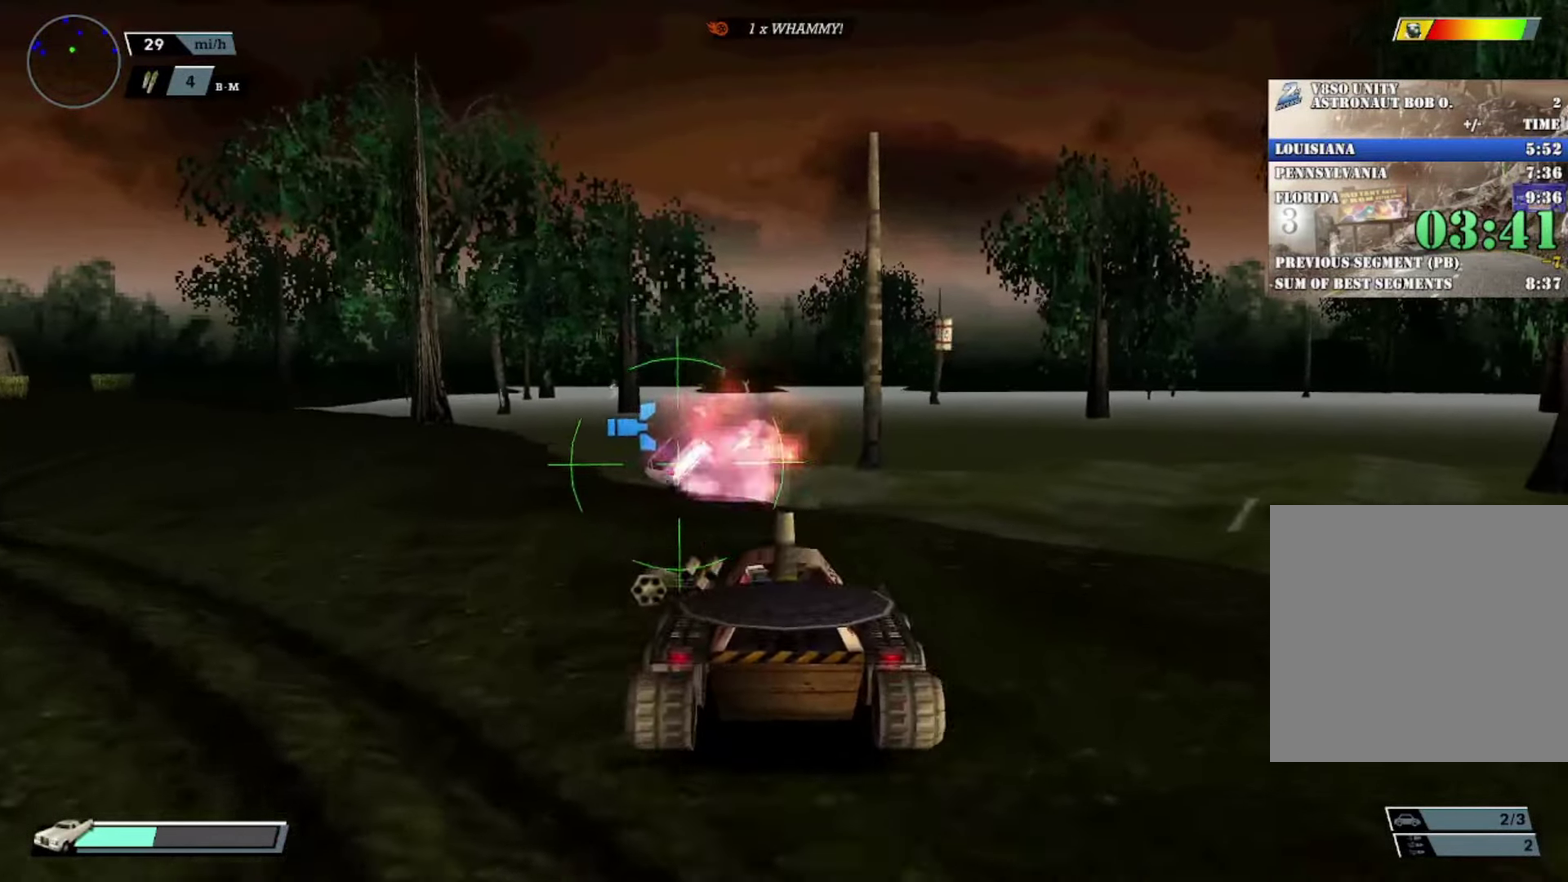
{"buttons": [], "left_stick": "center", "events": [[33, "DPAD_UP", "down"], [150, "DPAD_UP", "up"], [217, "DPAD_UP", "down"], [267, "DPAD_UP", "up"], [384, "DPAD_RIGHT", "down"], [400, "B", "down"], [451, "DPAD_RIGHT", "up"], [501, "B", "up"]]}
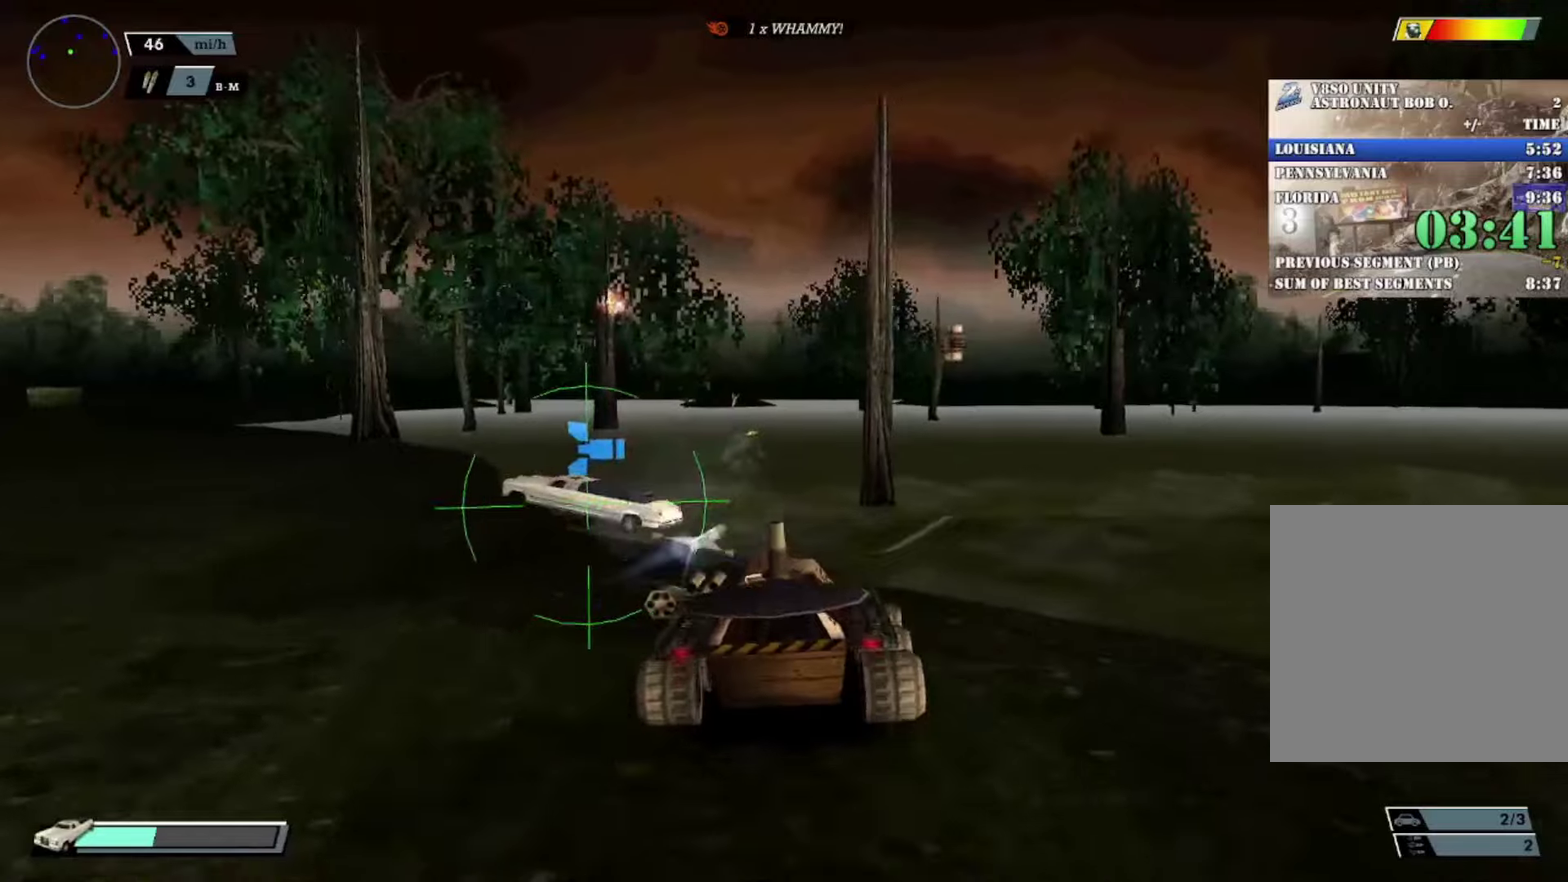
{"buttons": ["X"], "left_stick": "center", "events": [[134, "X", "down"], [134, "left_stick", "left"], [267, "left_stick", "center"]]}
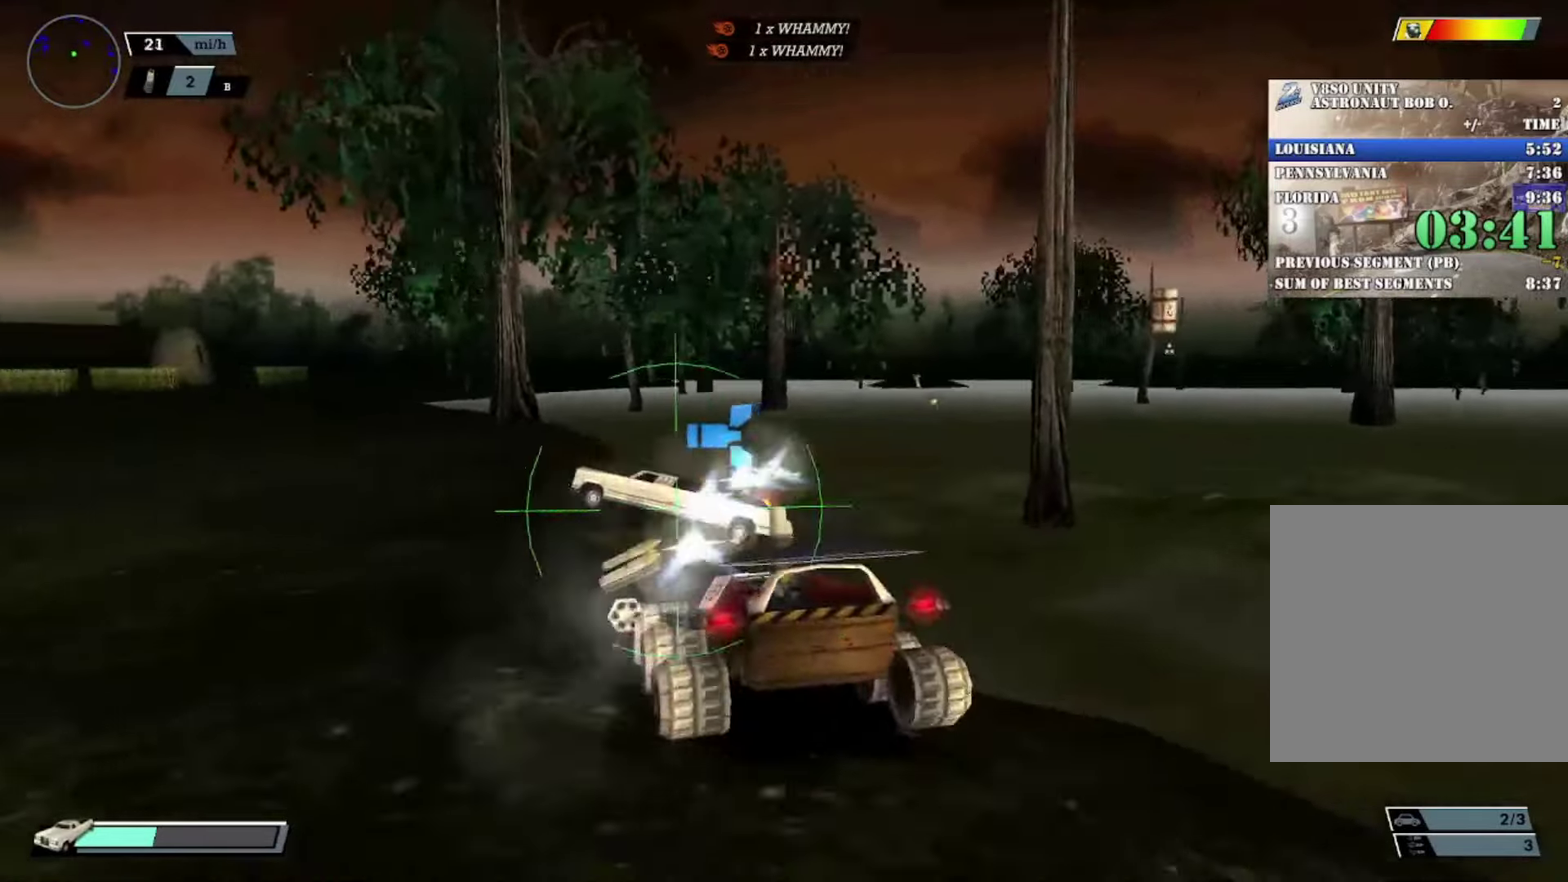
{"buttons": ["X"], "left_stick": "right", "events": [[33, "left_stick", "right"], [183, "left_stick", "center"], [300, "X", "up"], [317, "left_stick", "right"], [433, "X", "down"]]}
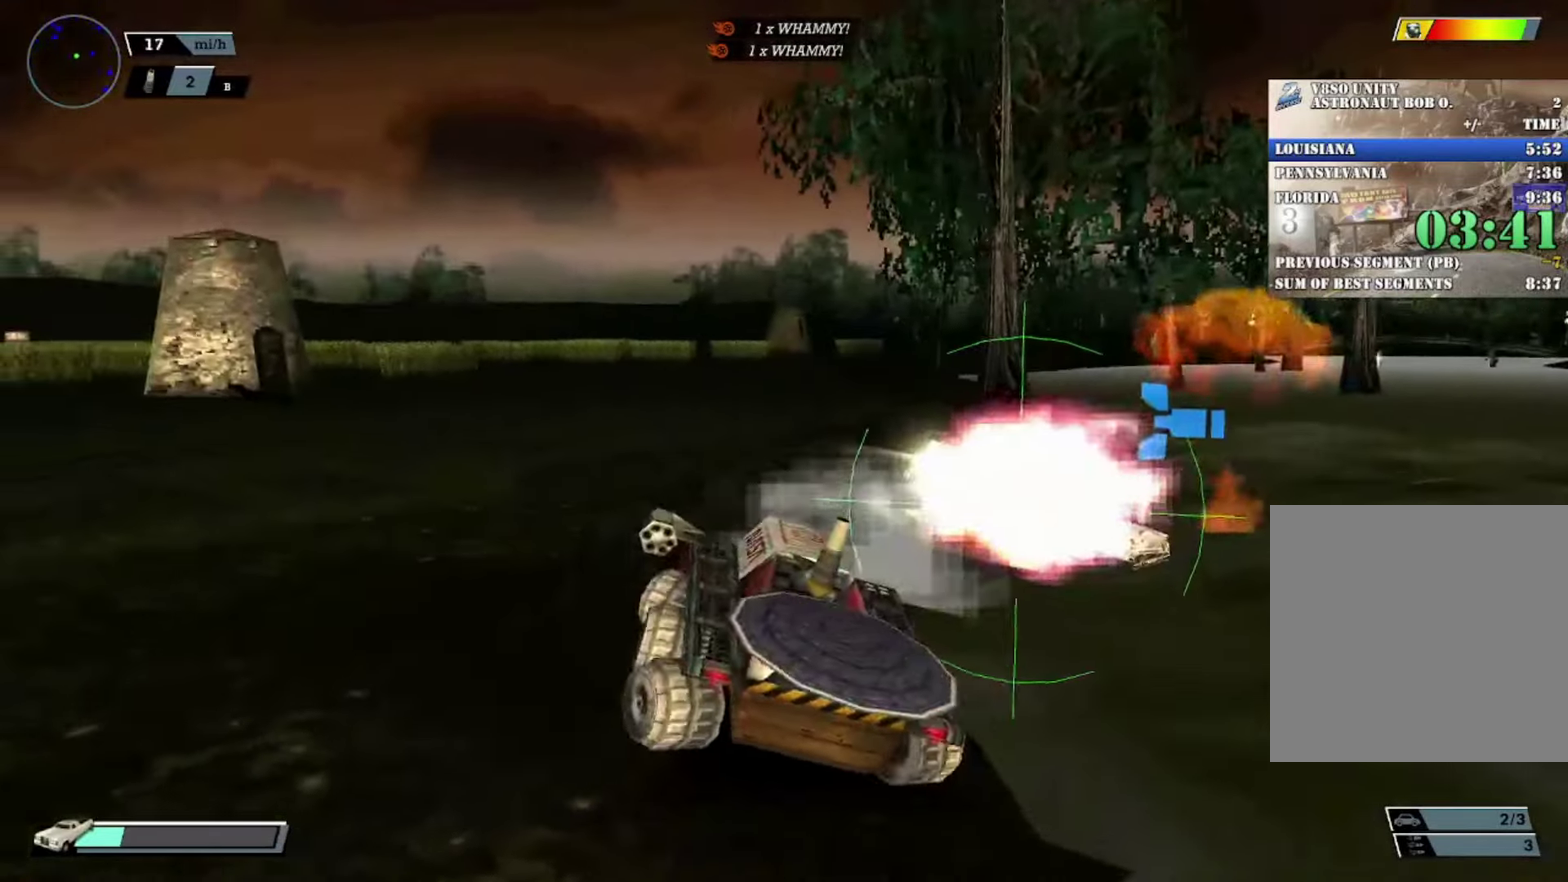
{"buttons": ["A", "X", "L2"], "left_stick": "left", "events": [[200, "left_stick", "center"], [317, "L2", "down"], [350, "A", "down"], [400, "L2", "up"], [484, "L2", "down"], [484, "left_stick", "left"]]}
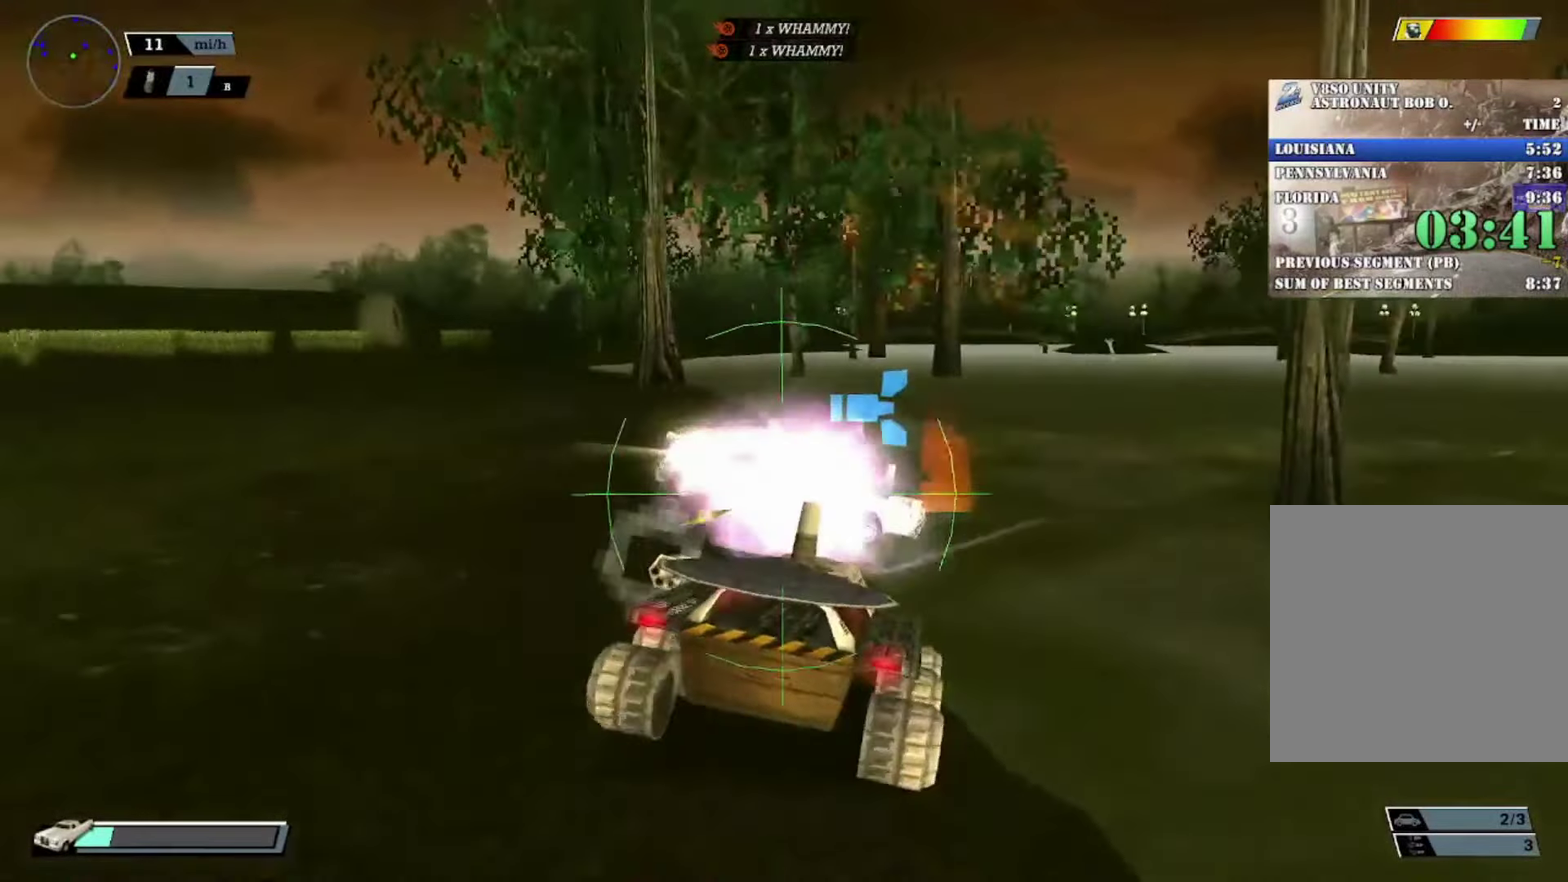
{"buttons": ["X"], "left_stick": "left", "events": [[50, "L2", "up"], [83, "left_stick", "center"], [133, "L2", "down"], [200, "left_stick", "left"], [233, "L2", "up"], [283, "A", "up"]]}
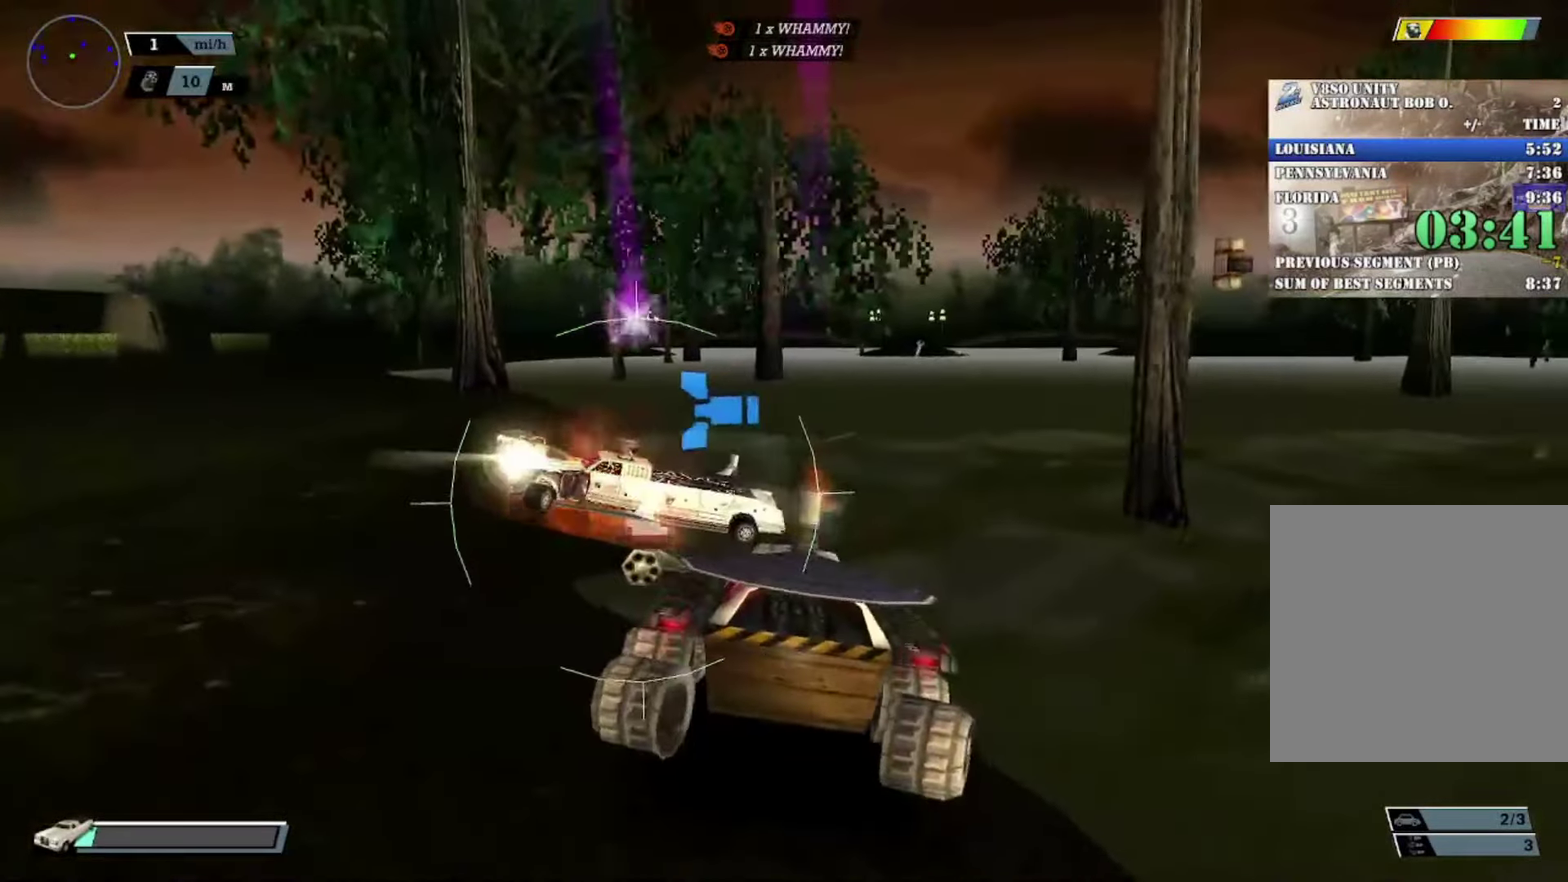
{"buttons": ["X", "DPAD_DOWN"], "left_stick": "center", "events": [[67, "left_stick", "center"], [284, "DPAD_UP", "down"], [367, "DPAD_UP", "up"], [484, "DPAD_DOWN", "down"]]}
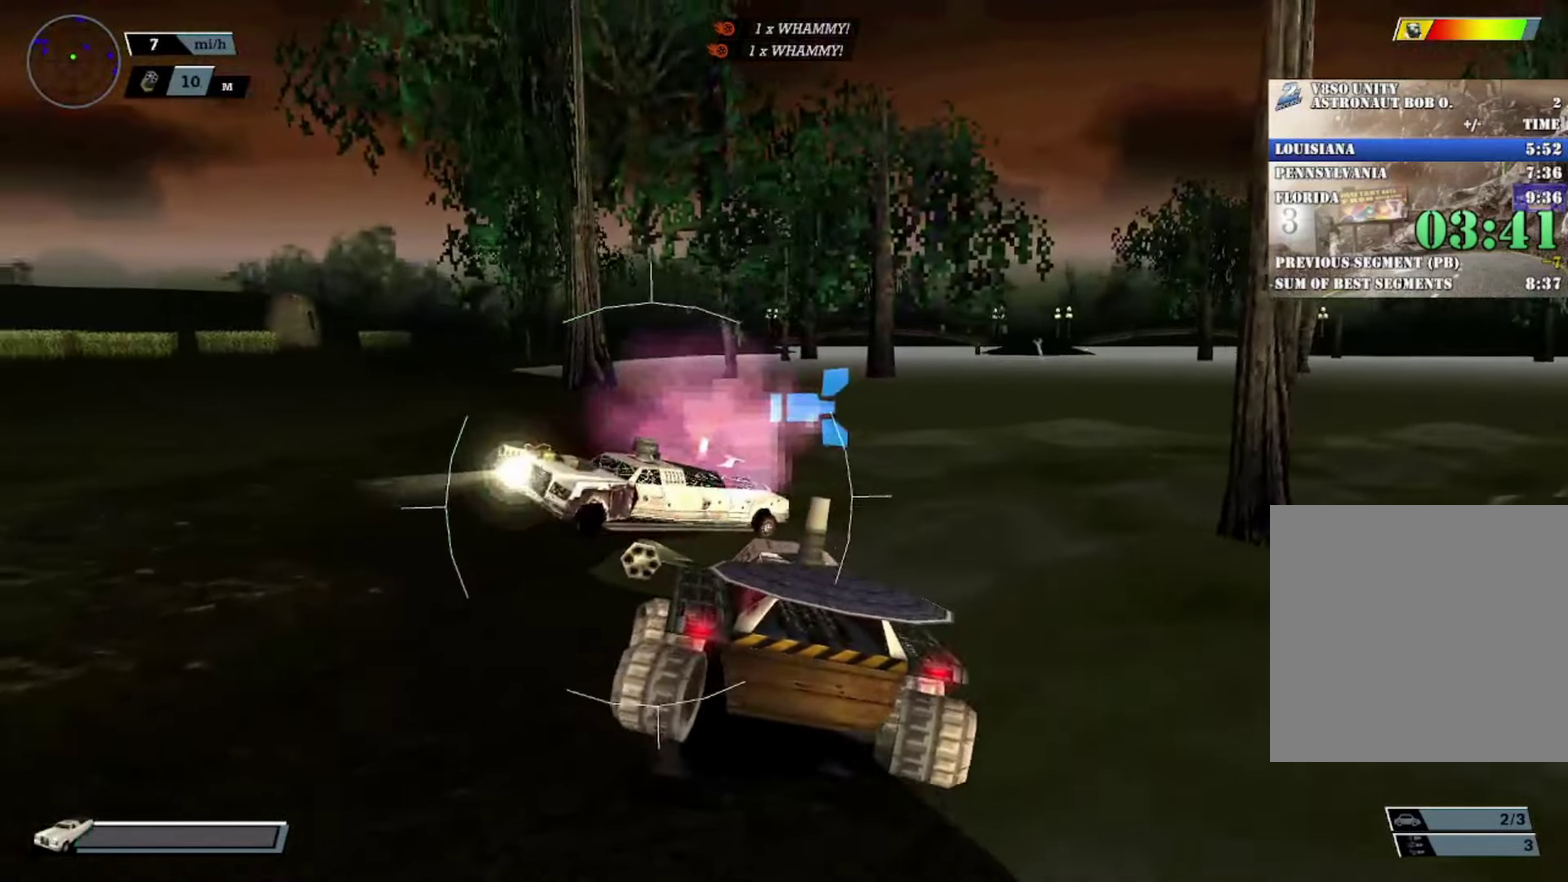
{"buttons": ["X"], "left_stick": "left", "events": [[16, "DPAD_DOWN", "up"], [50, "X", "up"], [116, "DPAD_UP", "down"], [150, "B", "down"], [233, "DPAD_UP", "up"], [250, "B", "up"], [350, "X", "down"], [450, "left_stick", "left"]]}
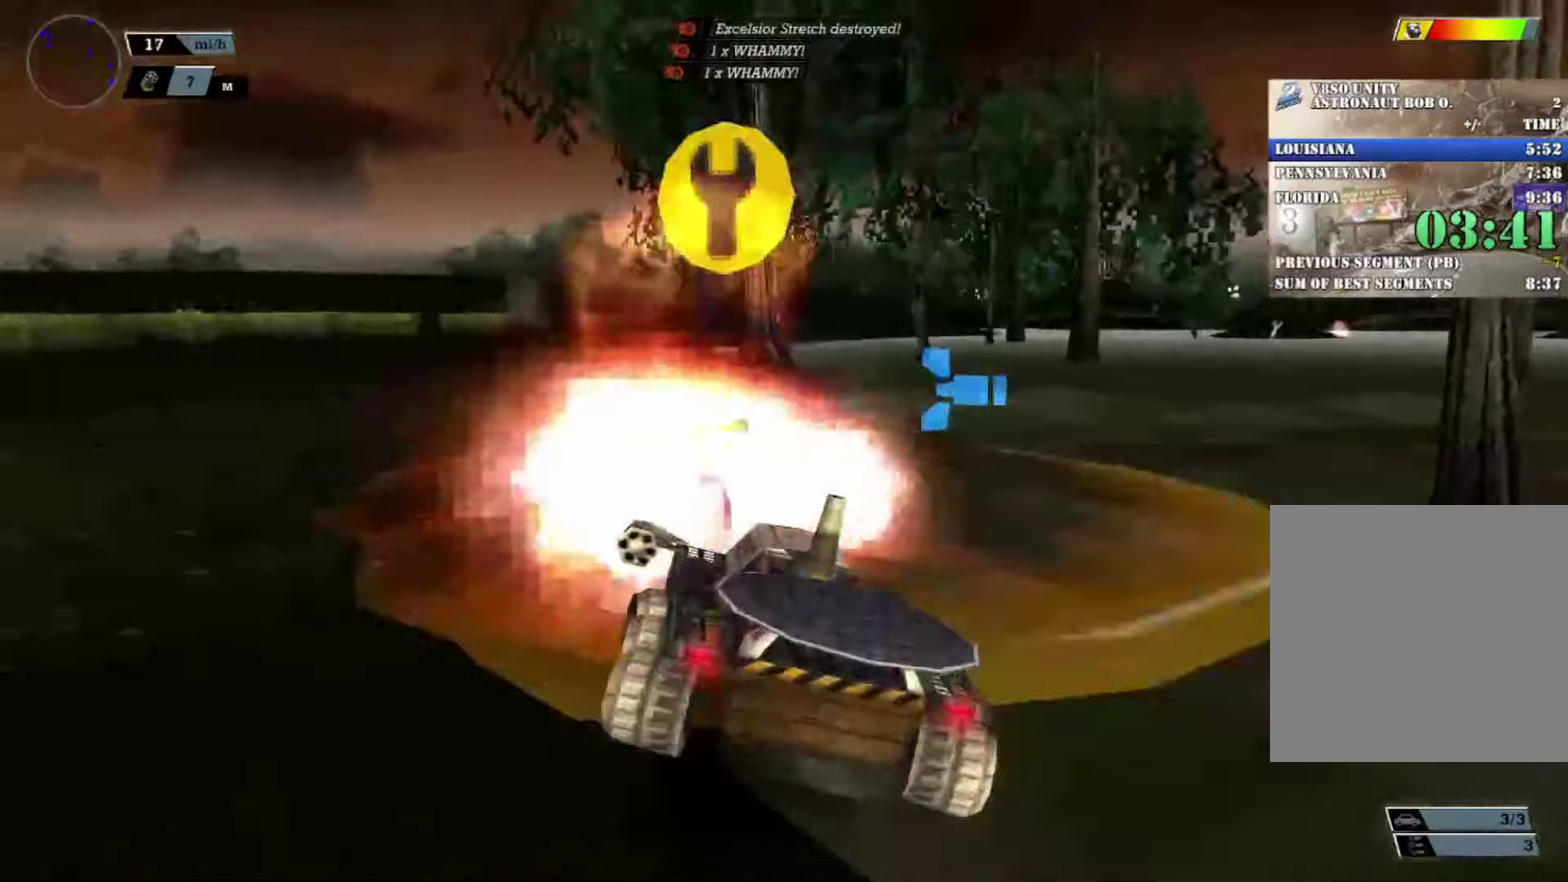
{"buttons": ["X"], "left_stick": "left", "events": []}
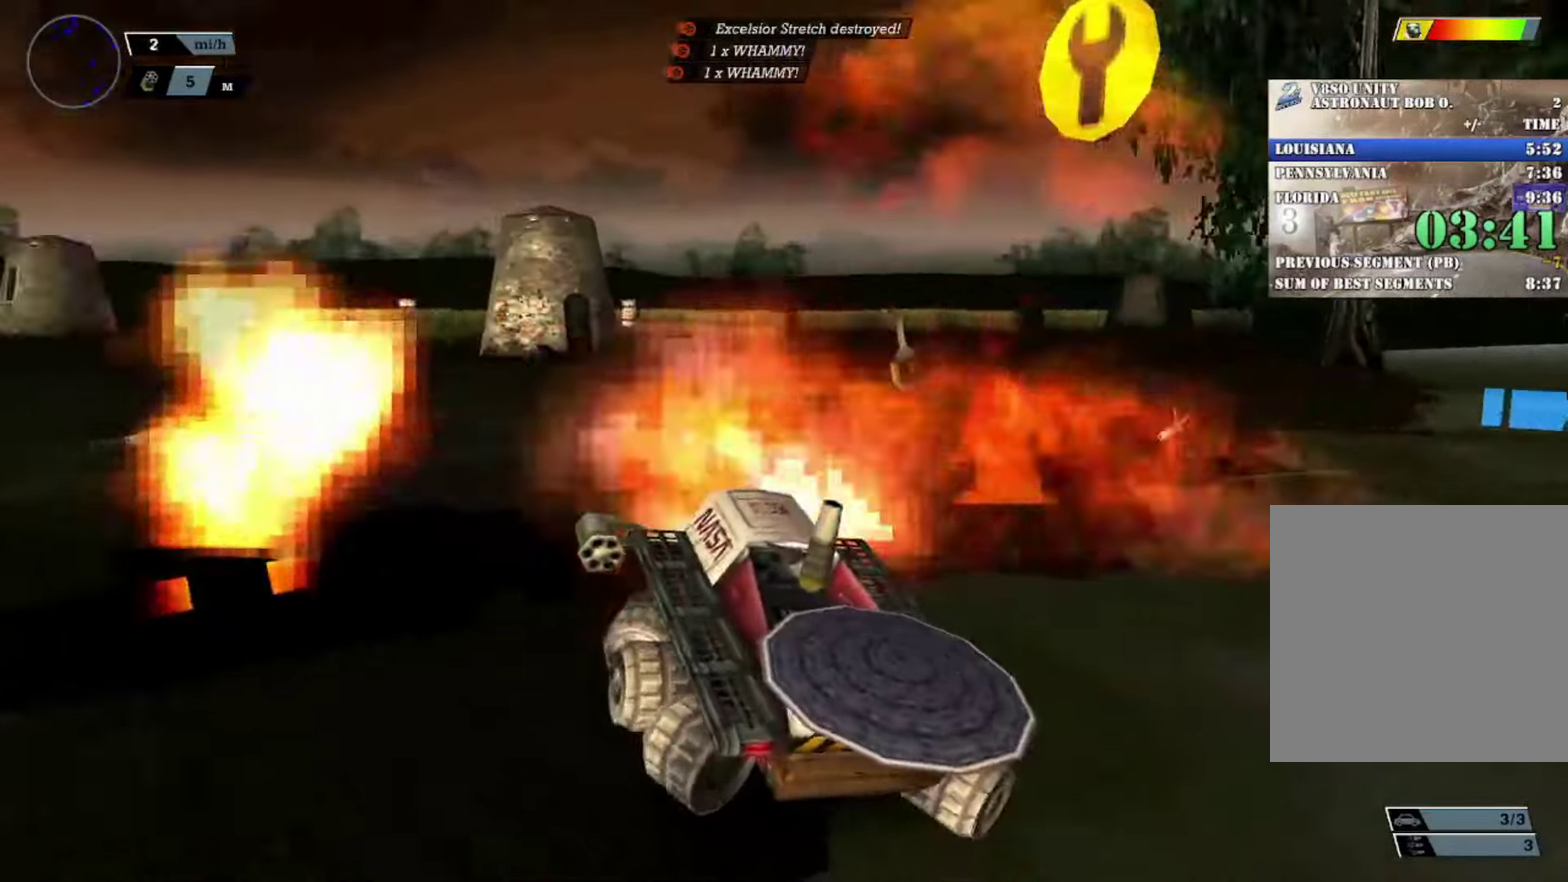
{"buttons": [], "left_stick": "right", "events": [[33, "X", "up"], [33, "left_stick", "center"], [417, "left_stick", "right"]]}
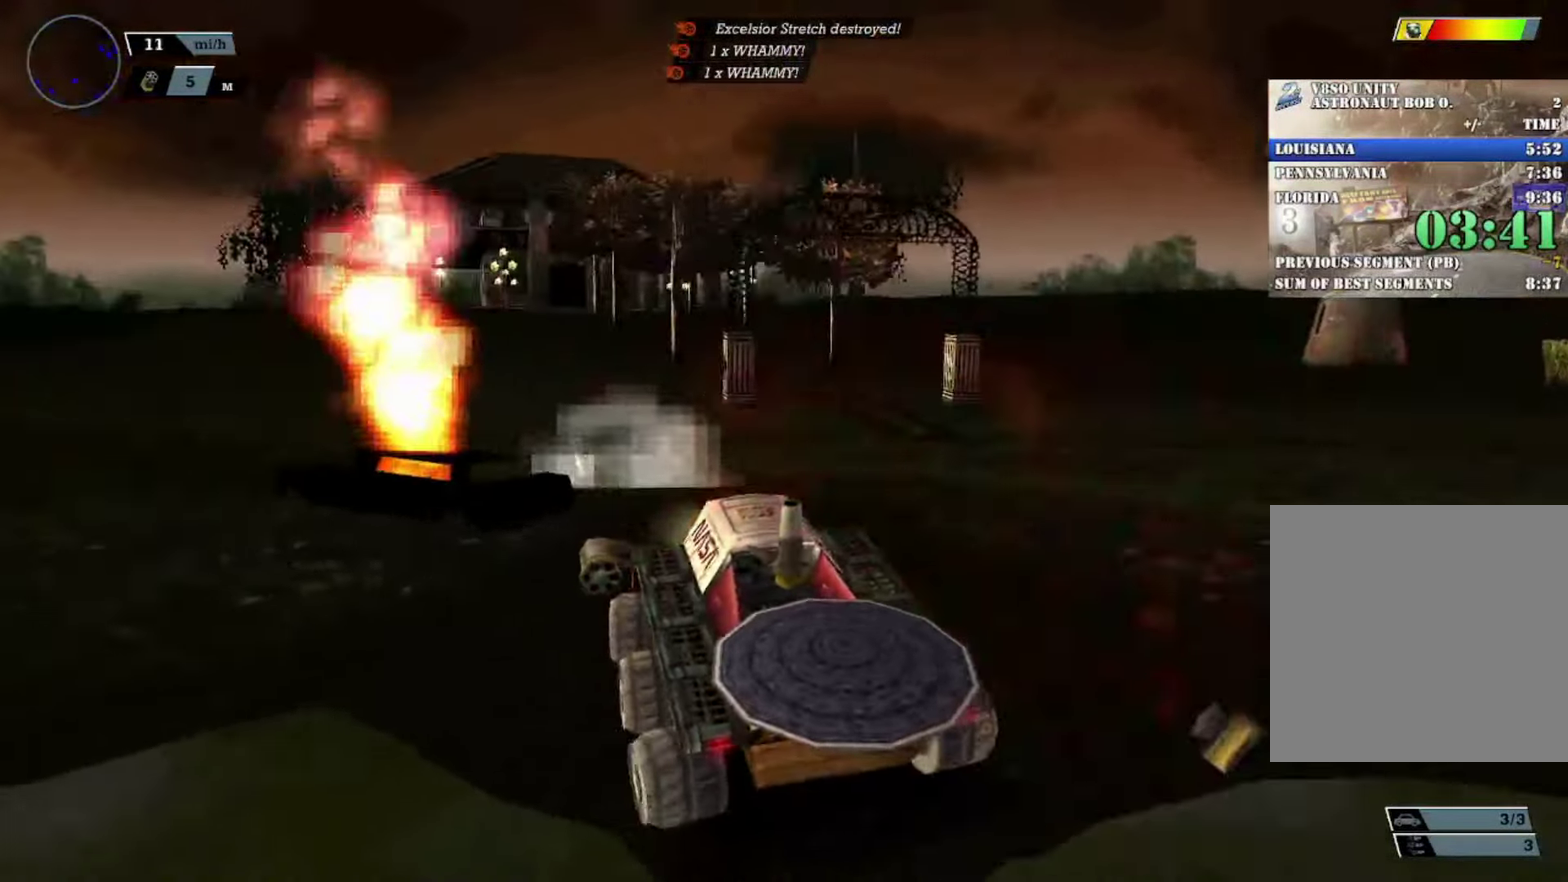
{"buttons": [], "left_stick": "left", "events": [[33, "left_stick", "center"], [217, "left_stick", "right"], [300, "left_stick", "center"], [451, "left_stick", "left"]]}
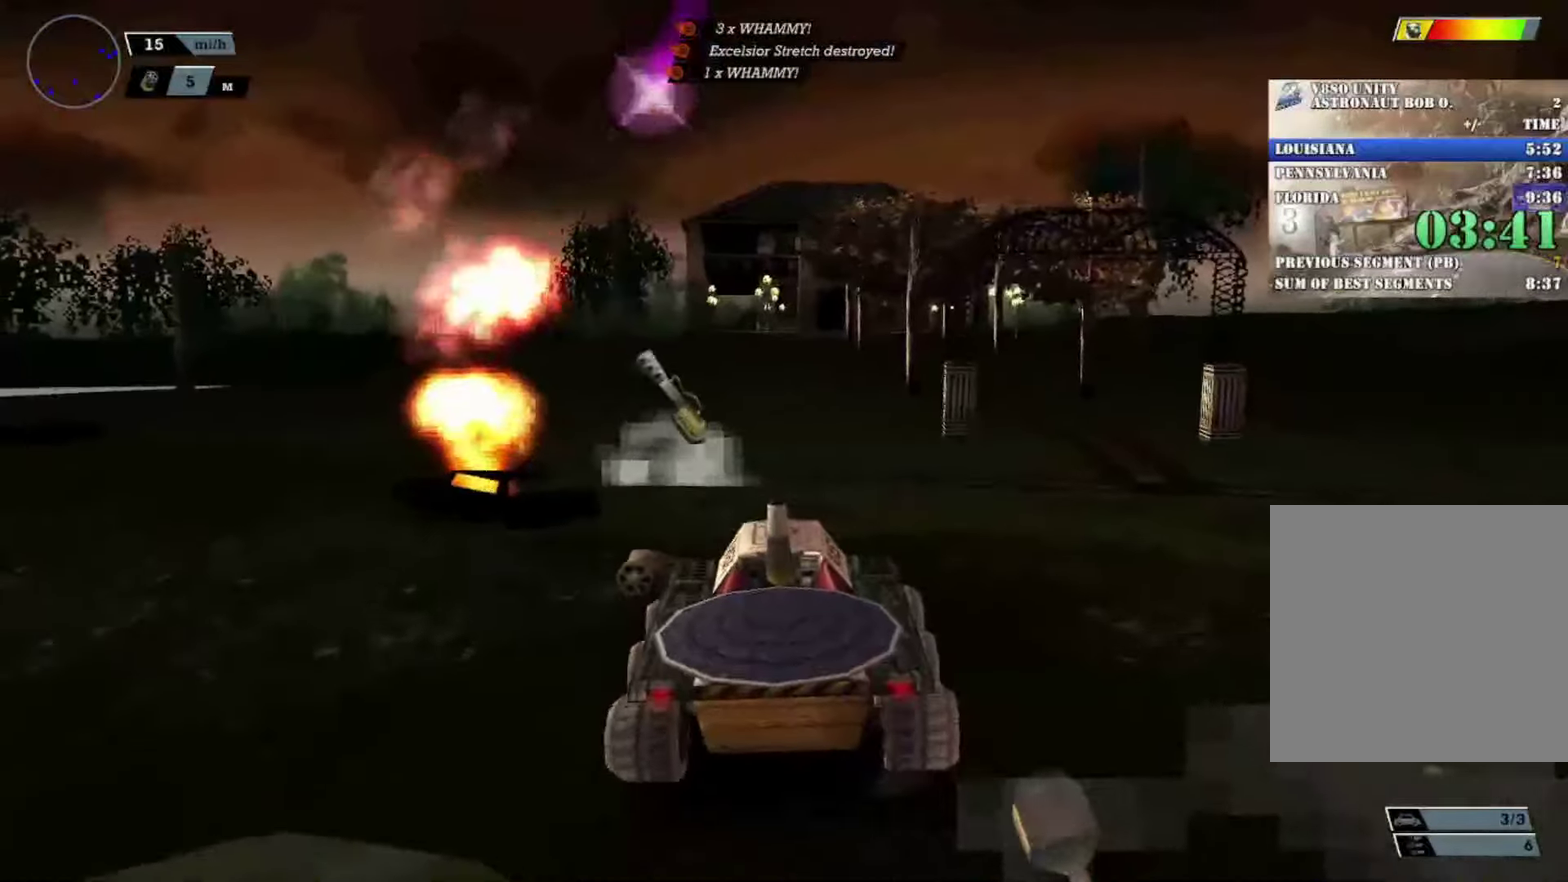
{"buttons": [], "left_stick": "center", "events": [[166, "left_stick", "center"]]}
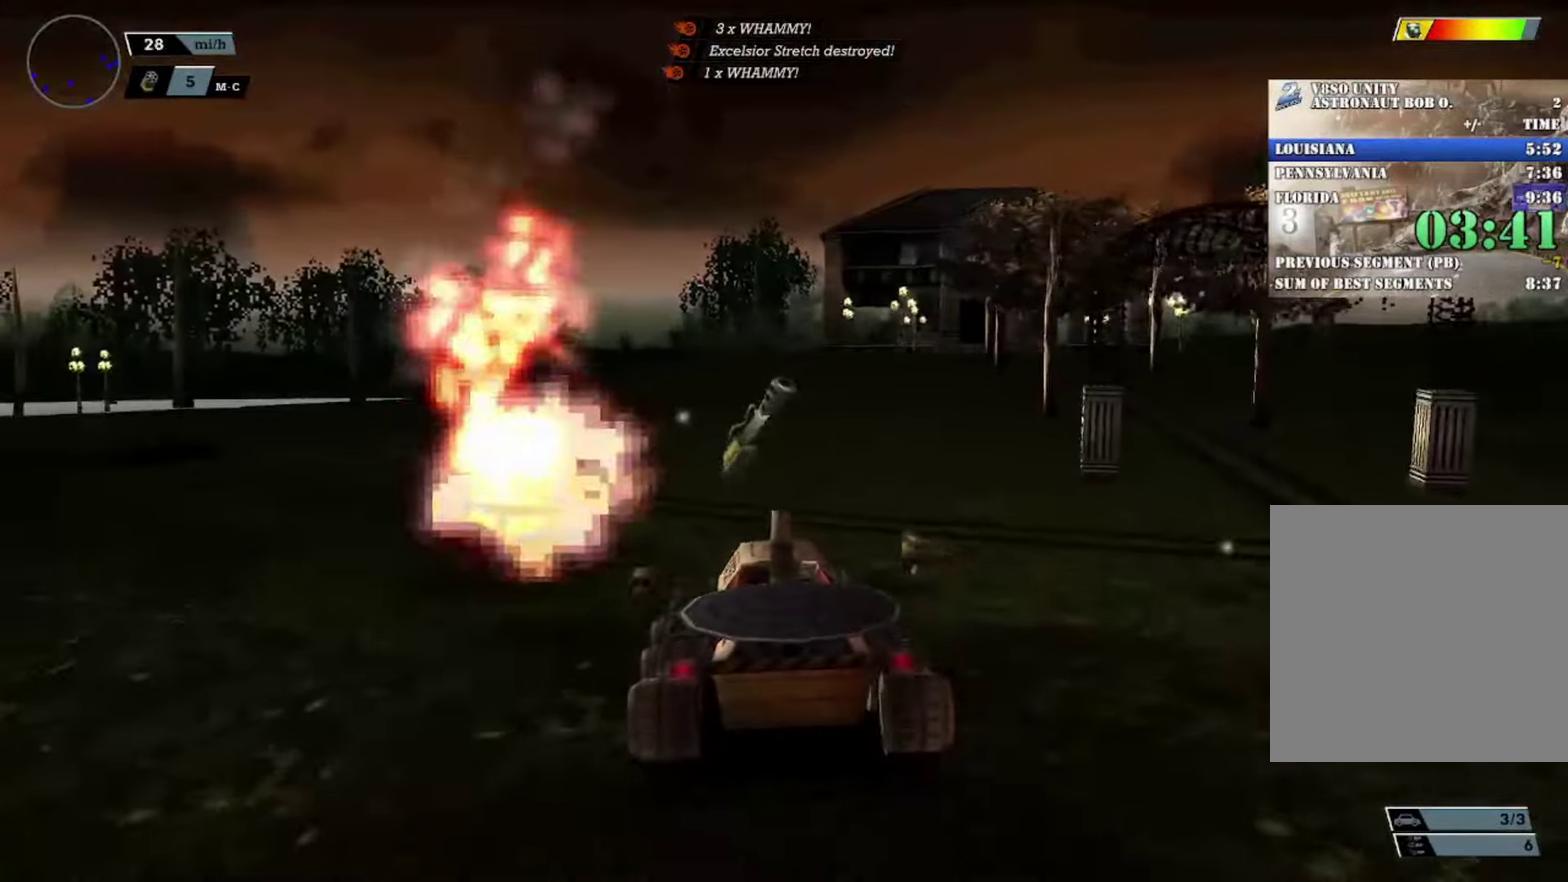
{"buttons": [], "left_stick": "center", "events": [[150, "left_stick", "right"], [250, "left_stick", "center"]]}
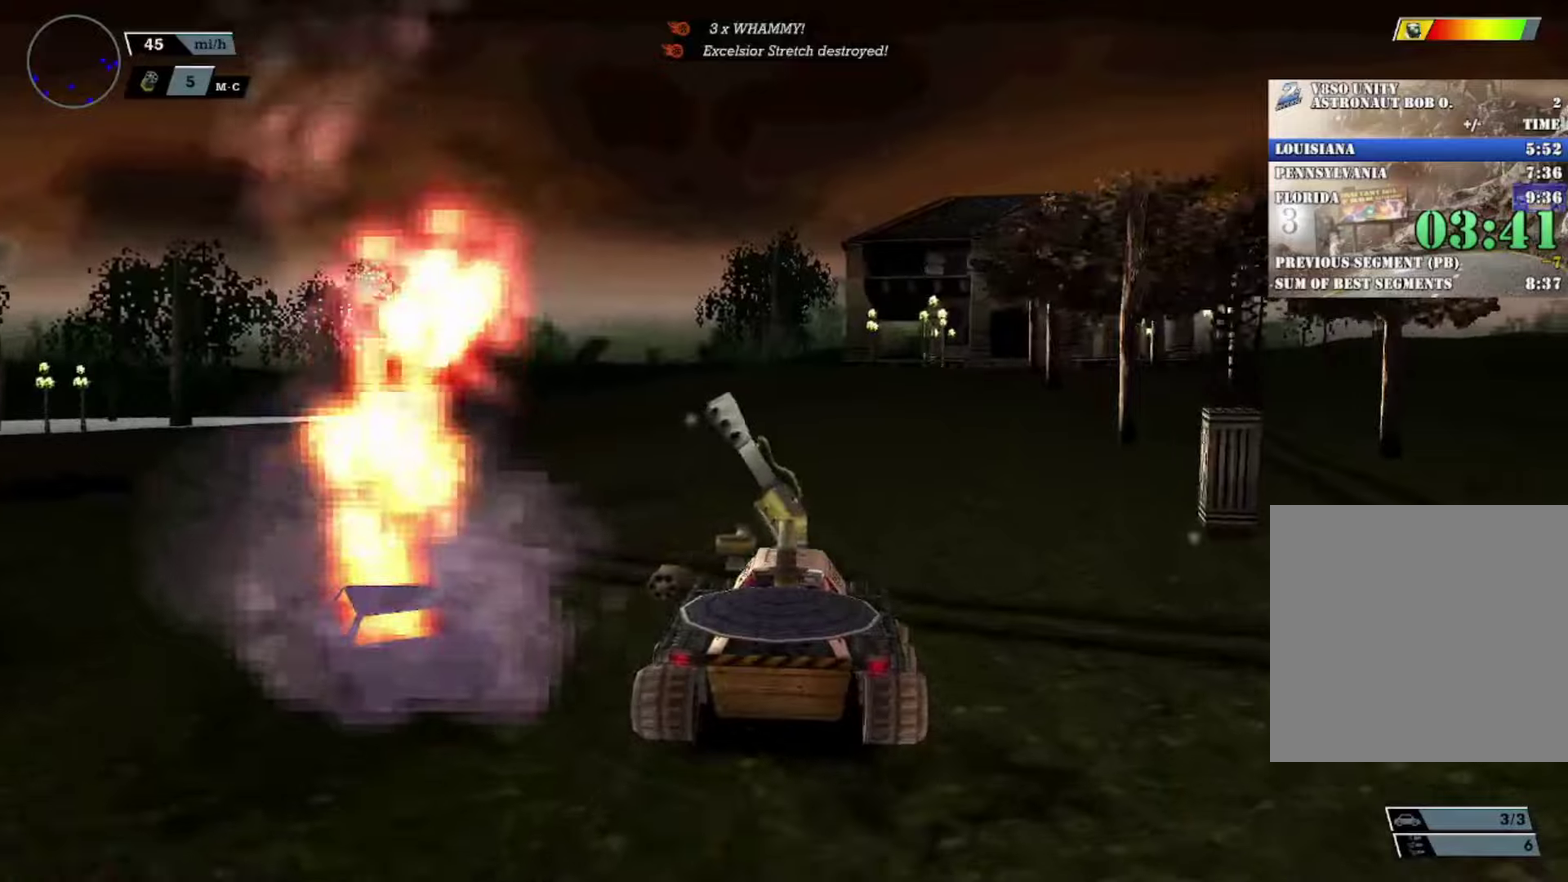
{"buttons": ["X"], "left_stick": "center", "events": [[33, "left_stick", "left"], [83, "X", "down"], [317, "left_stick", "center"]]}
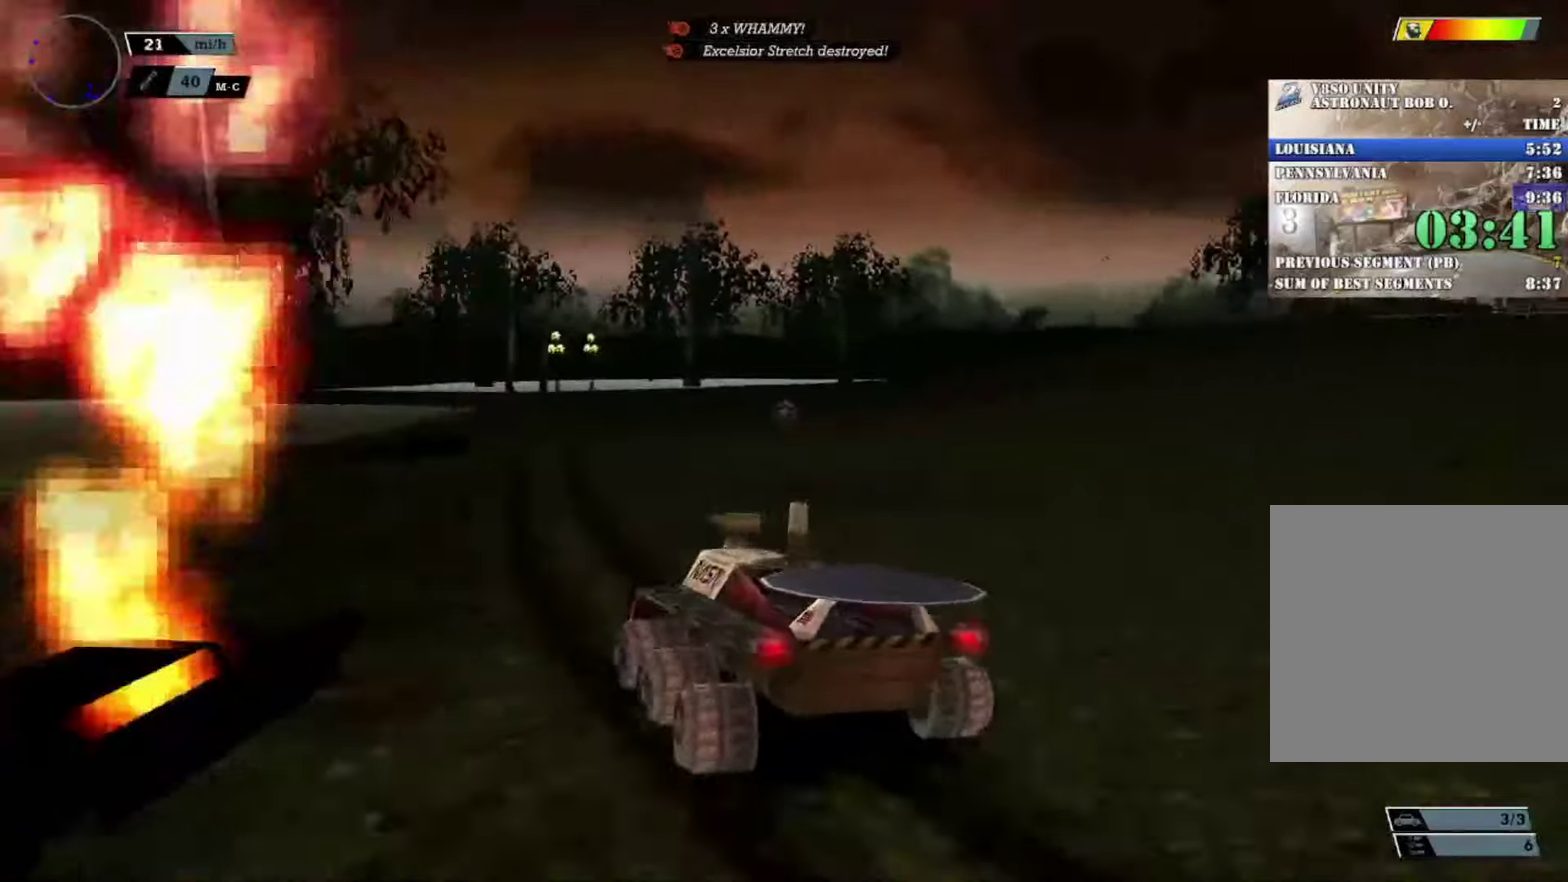
{"buttons": ["X"], "left_stick": "right", "events": [[16, "left_stick", "right"], [150, "left_stick", "center"], [383, "left_stick", "right"]]}
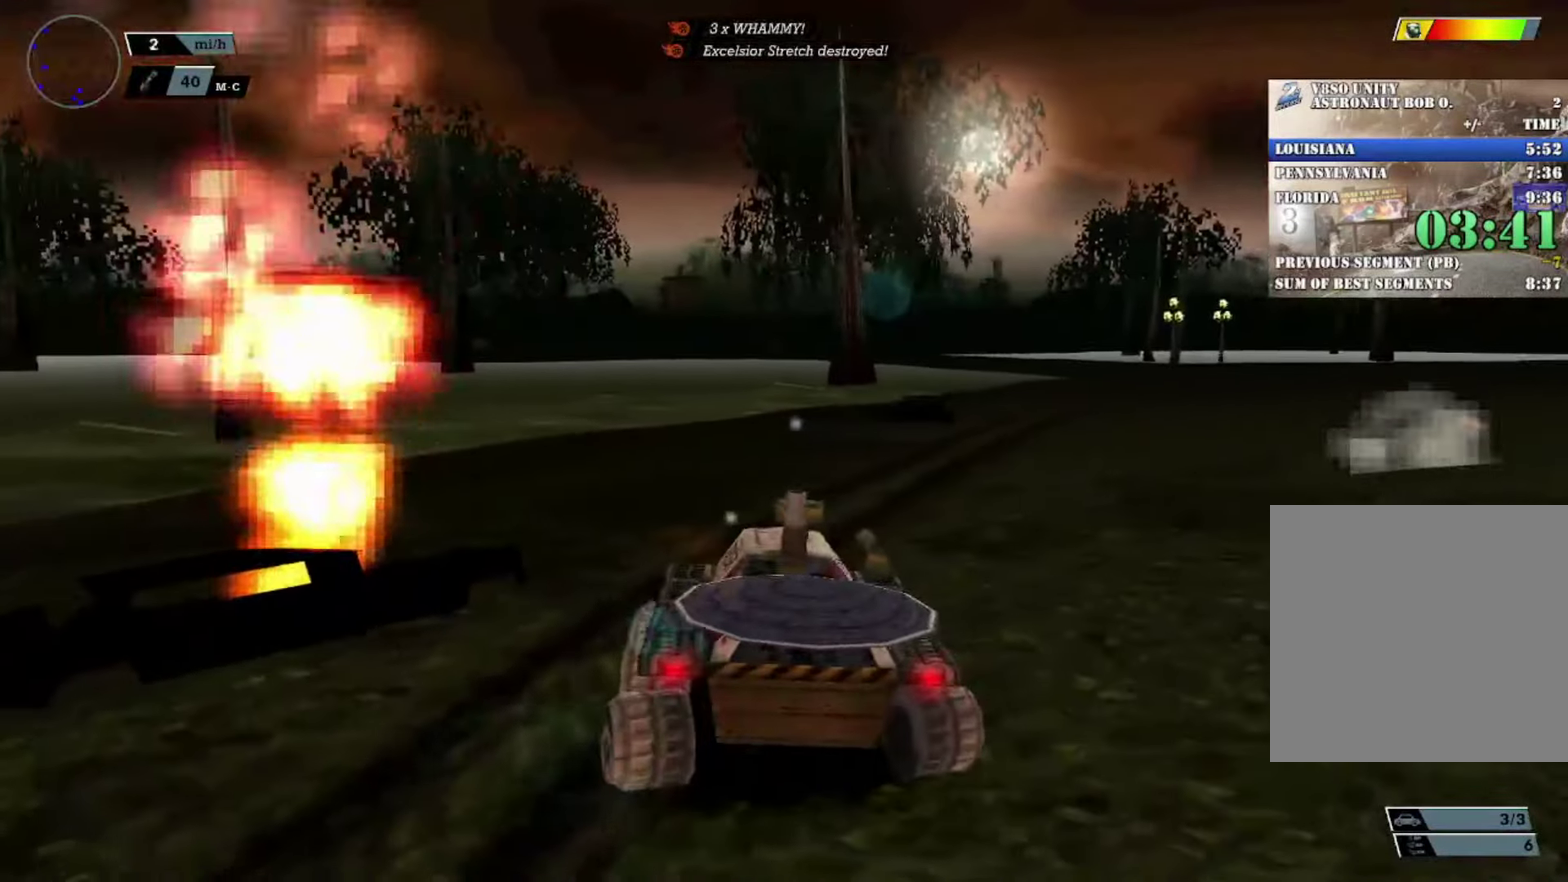
{"buttons": ["X"], "left_stick": "right", "events": [[267, "L2", "down"], [350, "L2", "up"]]}
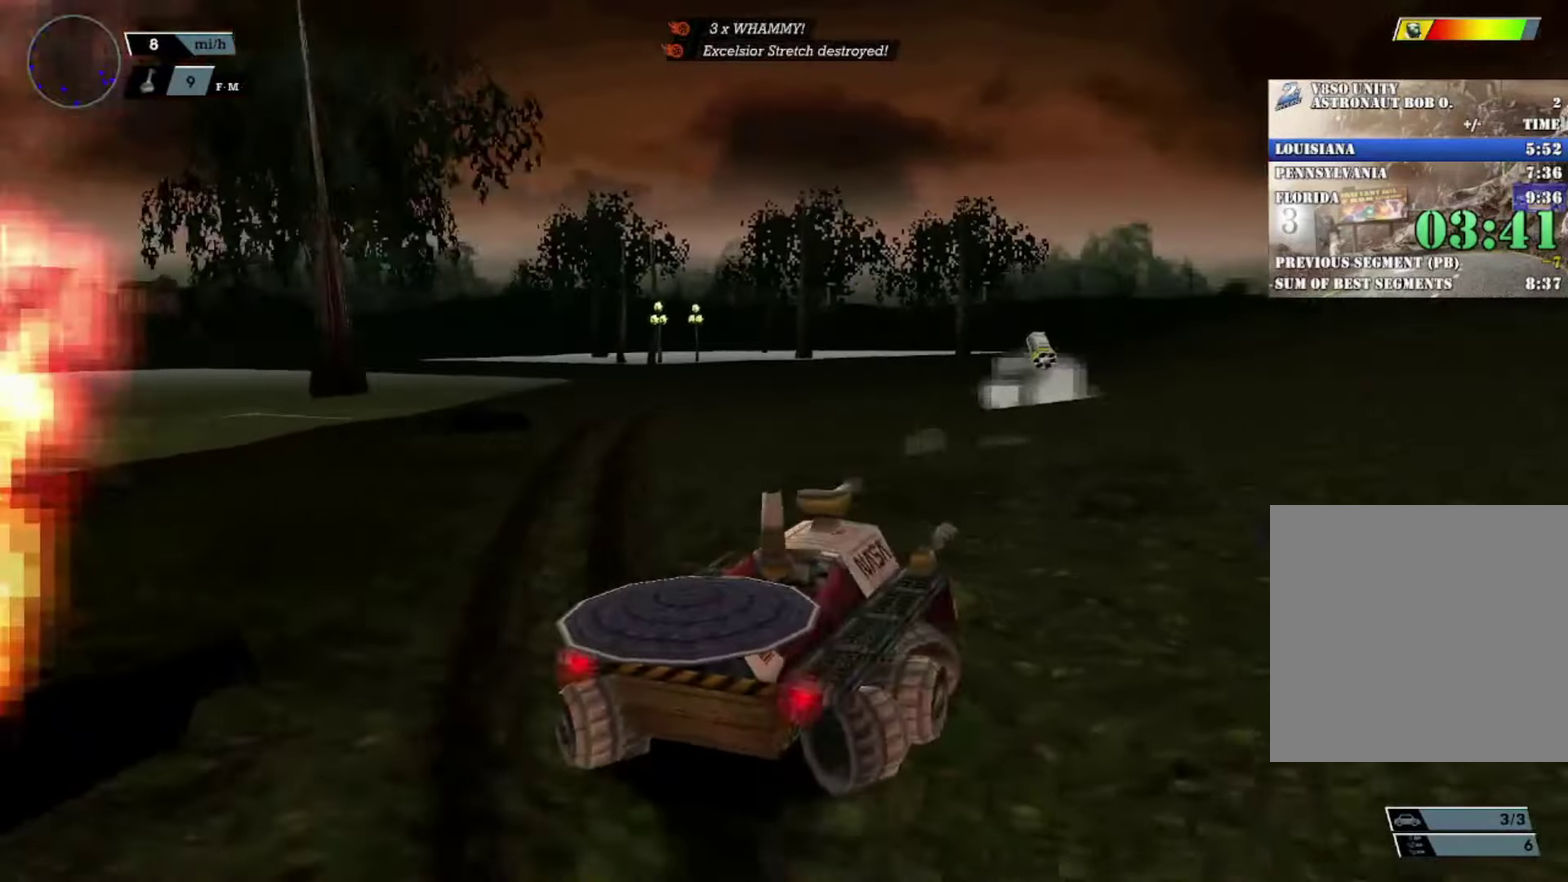
{"buttons": ["X"], "left_stick": "right", "events": [[33, "left_stick", "center"], [233, "L2", "down"], [283, "left_stick", "right"], [350, "L2", "up"]]}
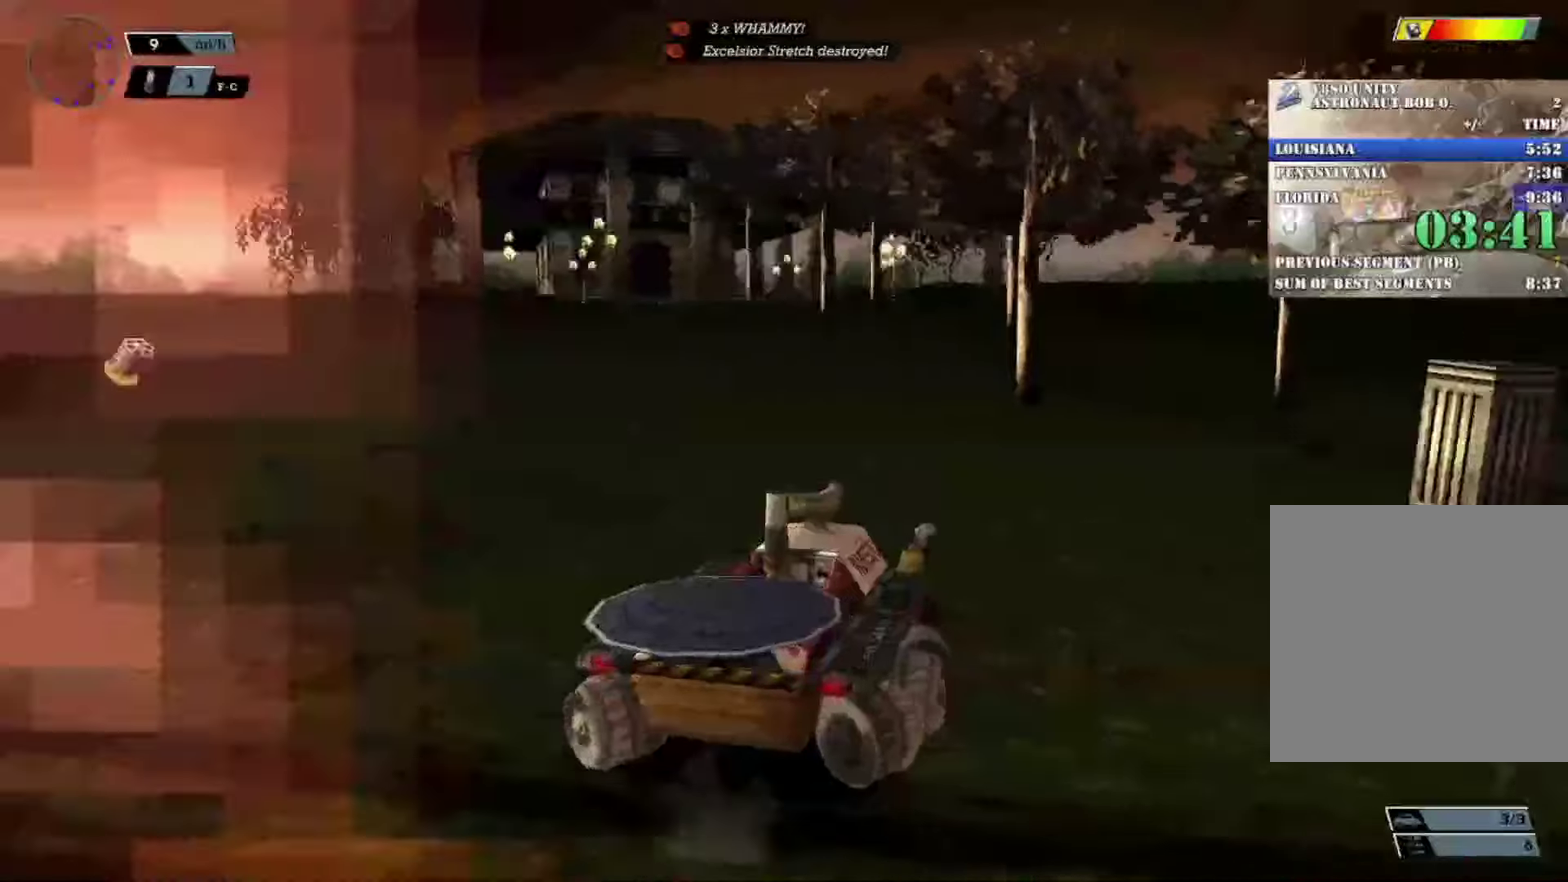
{"buttons": [], "left_stick": "left", "events": [[234, "X", "up"], [300, "left_stick", "center"], [350, "L2", "down"], [384, "left_stick", "left"], [467, "L2", "up"]]}
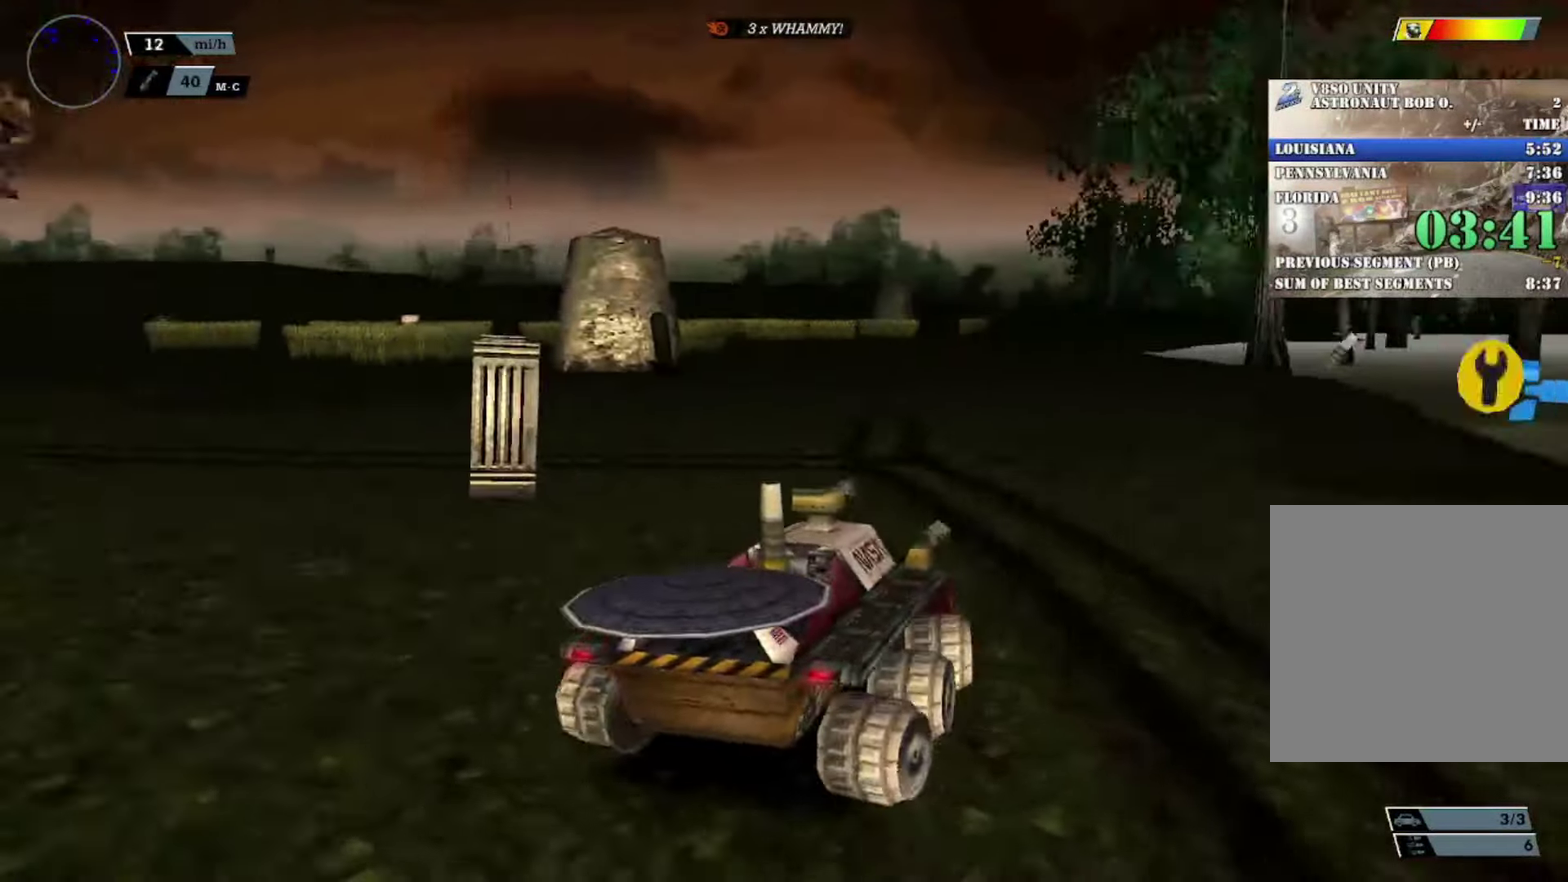
{"buttons": [], "left_stick": "center", "events": [[200, "left_stick", "center"]]}